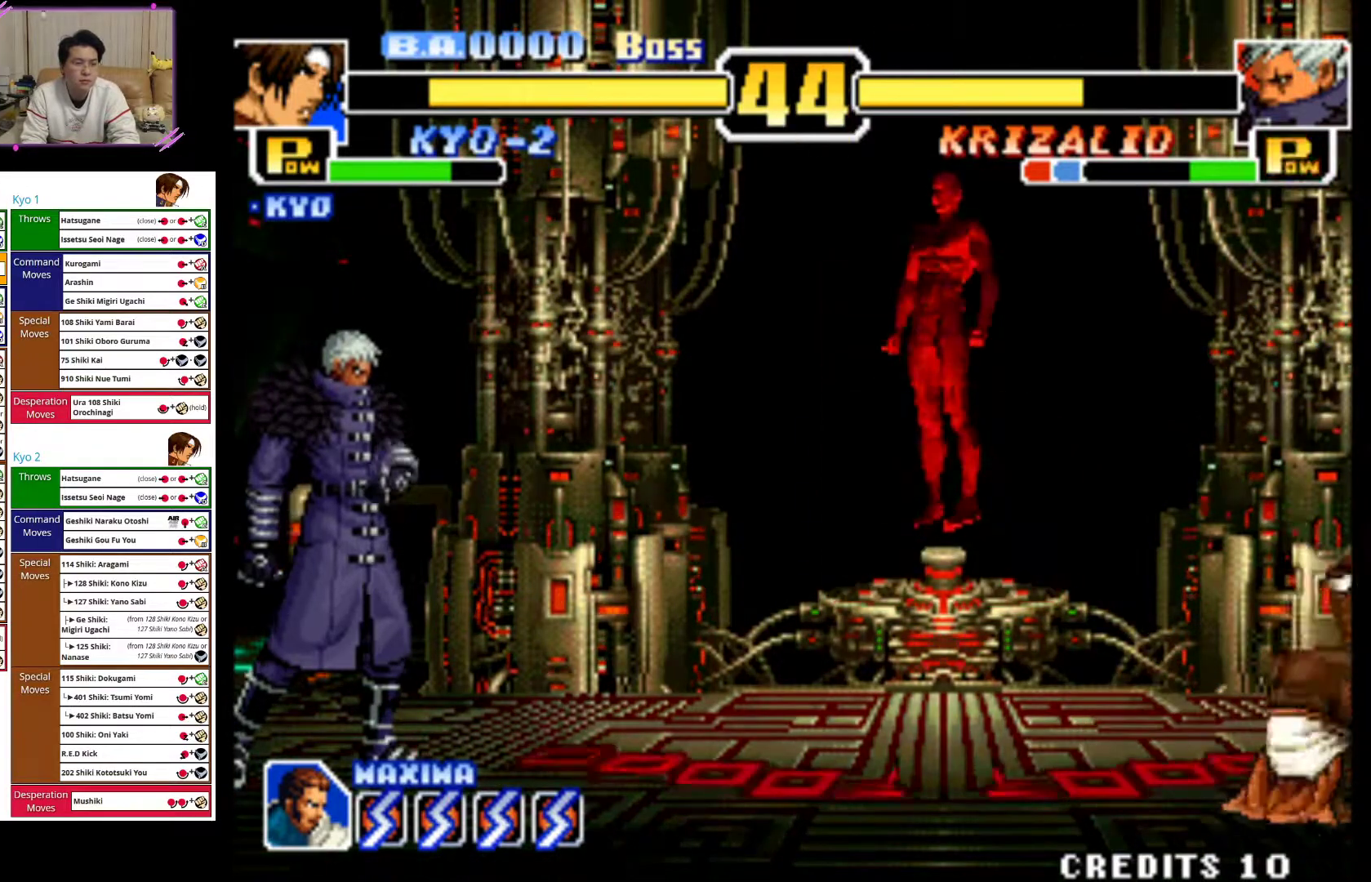
Gameplay with a controller (arcade stick); each line is a JSON object with the inputs held at the frame after it (dt_ms = milliseconds from this image to that frame). "events" lists button and stick changes between this image and that frame as [ms after this image, input, new state], when the widget could be followed in between. Not read: L3 R3.
{"dt_ms": 500, "buttons": [], "left_stick": "right", "events": []}
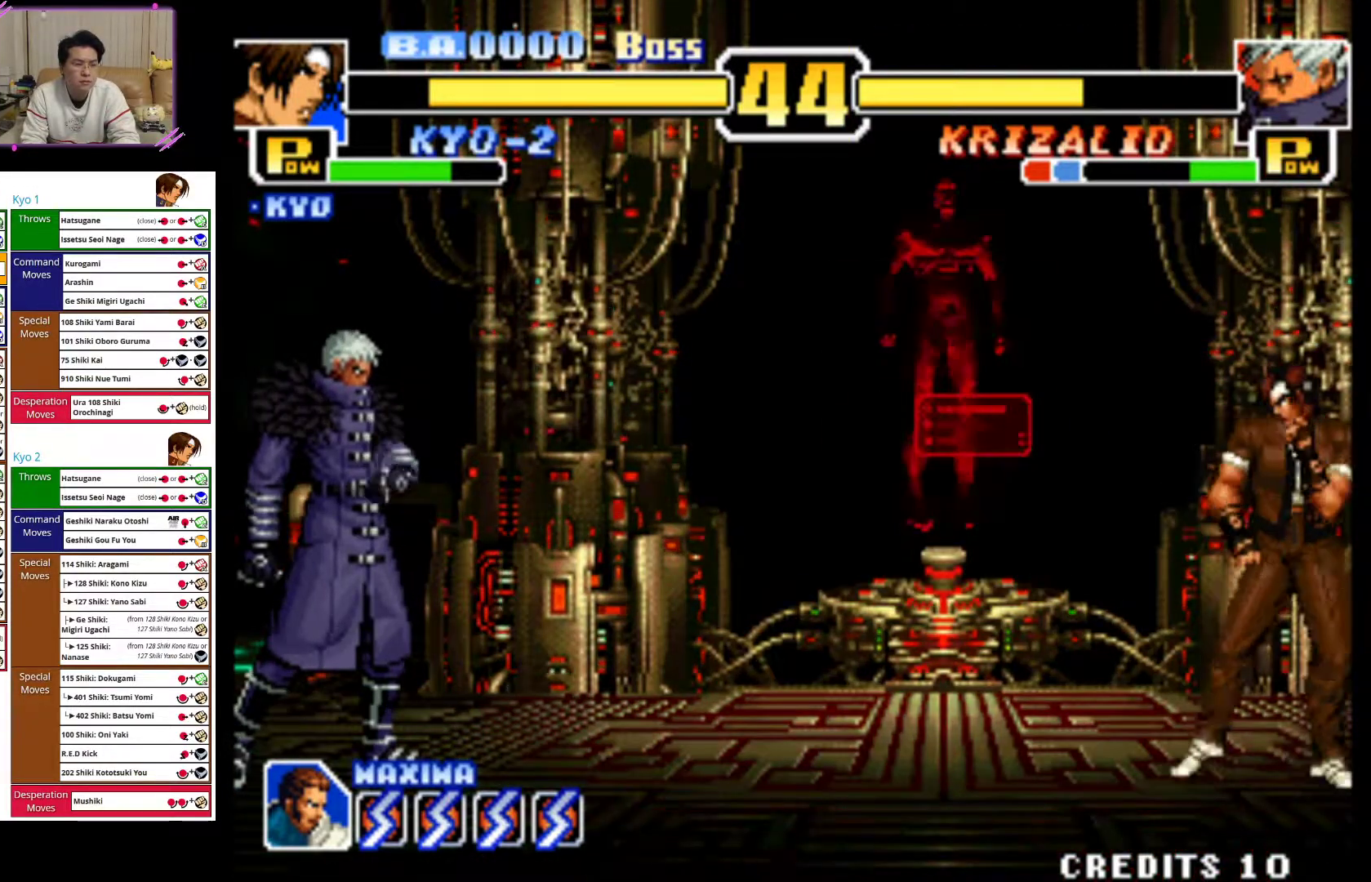
{"dt_ms": 500, "buttons": [], "left_stick": "center", "events": [[283, "CROSS", "down"], [283, "TRIANGLE", "down"], [433, "left_stick", "center"], [467, "CROSS", "up"], [483, "TRIANGLE", "up"]]}
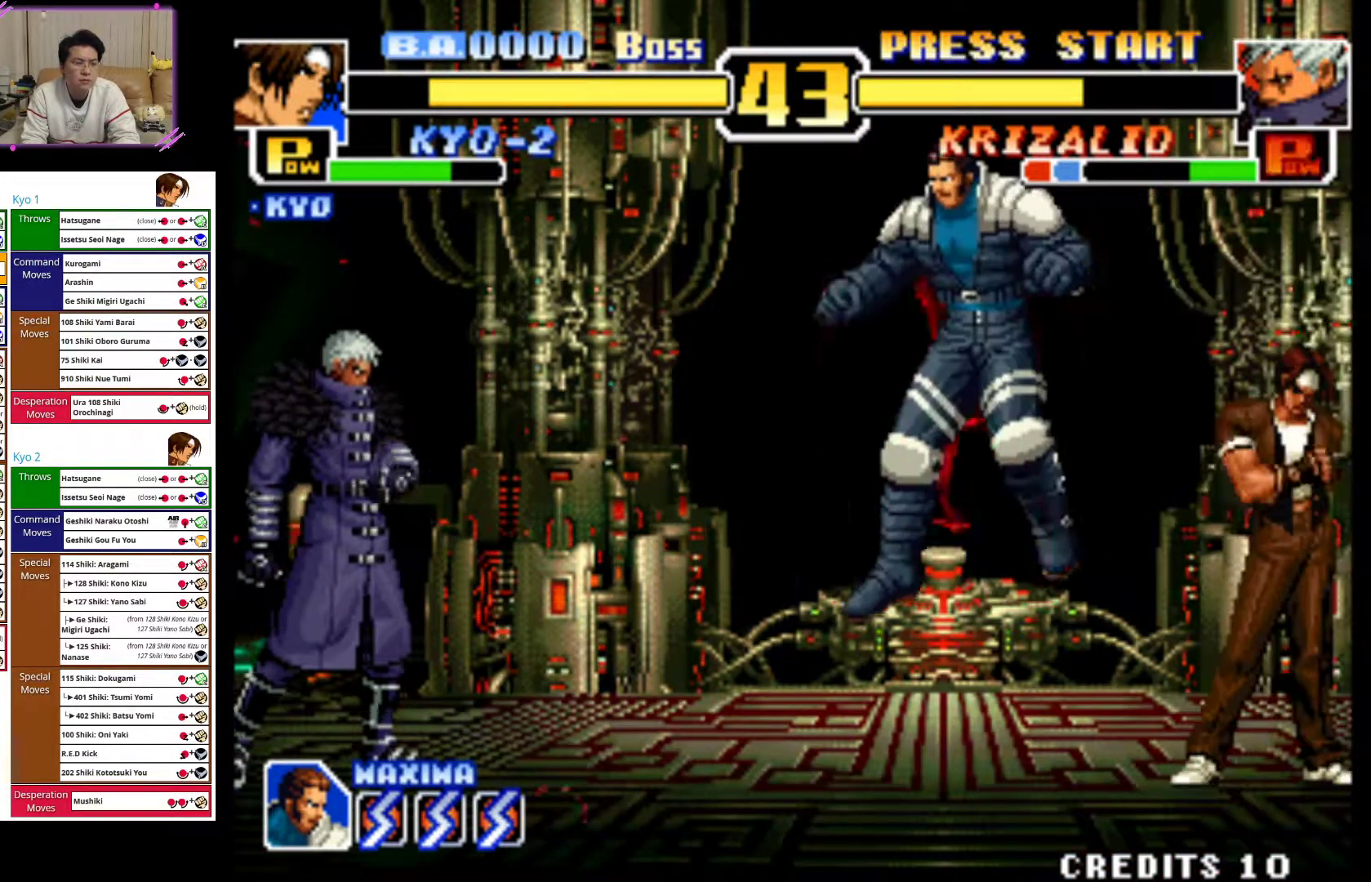
{"dt_ms": 500, "buttons": [], "left_stick": "center", "events": []}
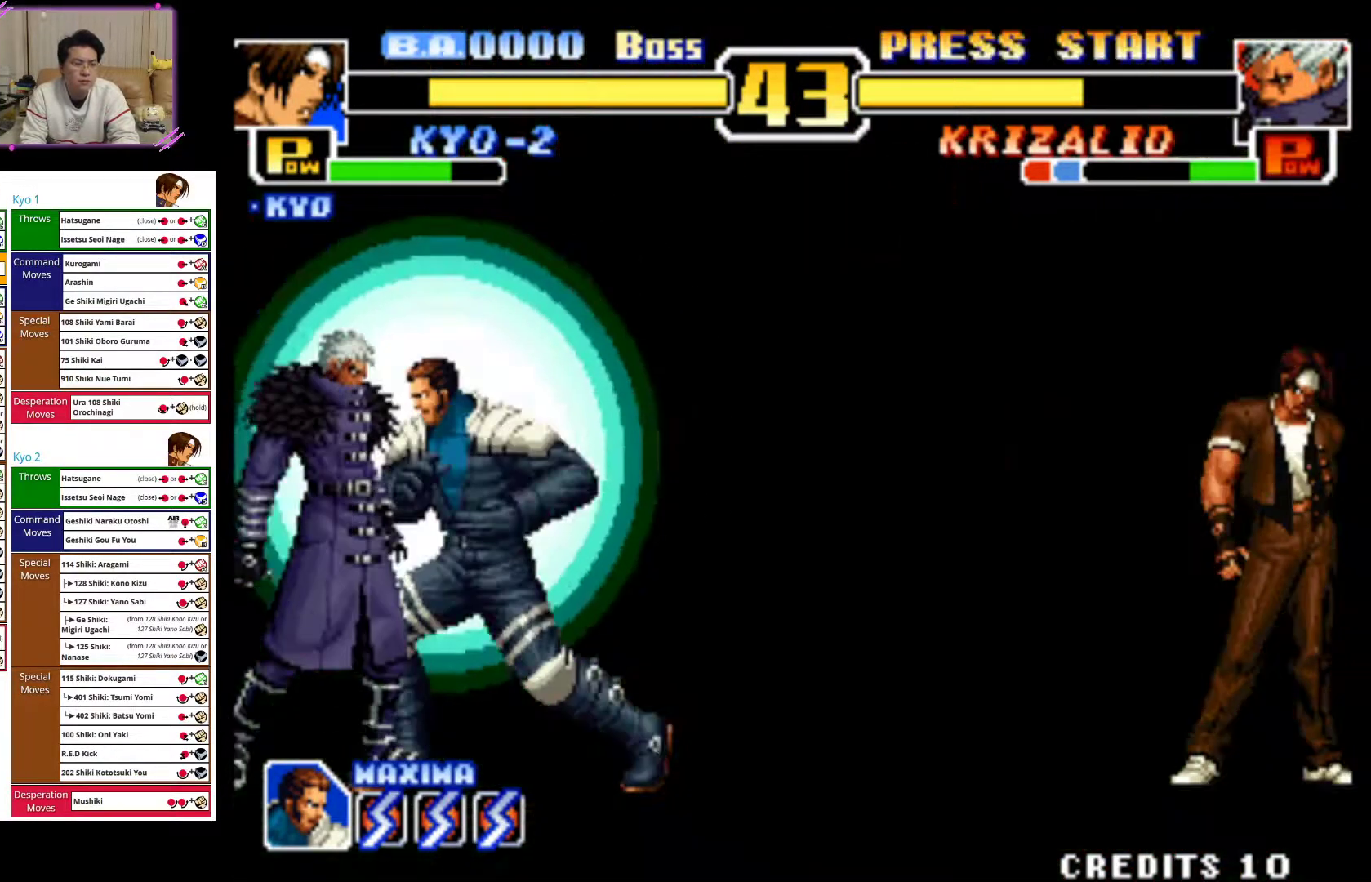
{"dt_ms": 500, "buttons": [], "left_stick": "center", "events": []}
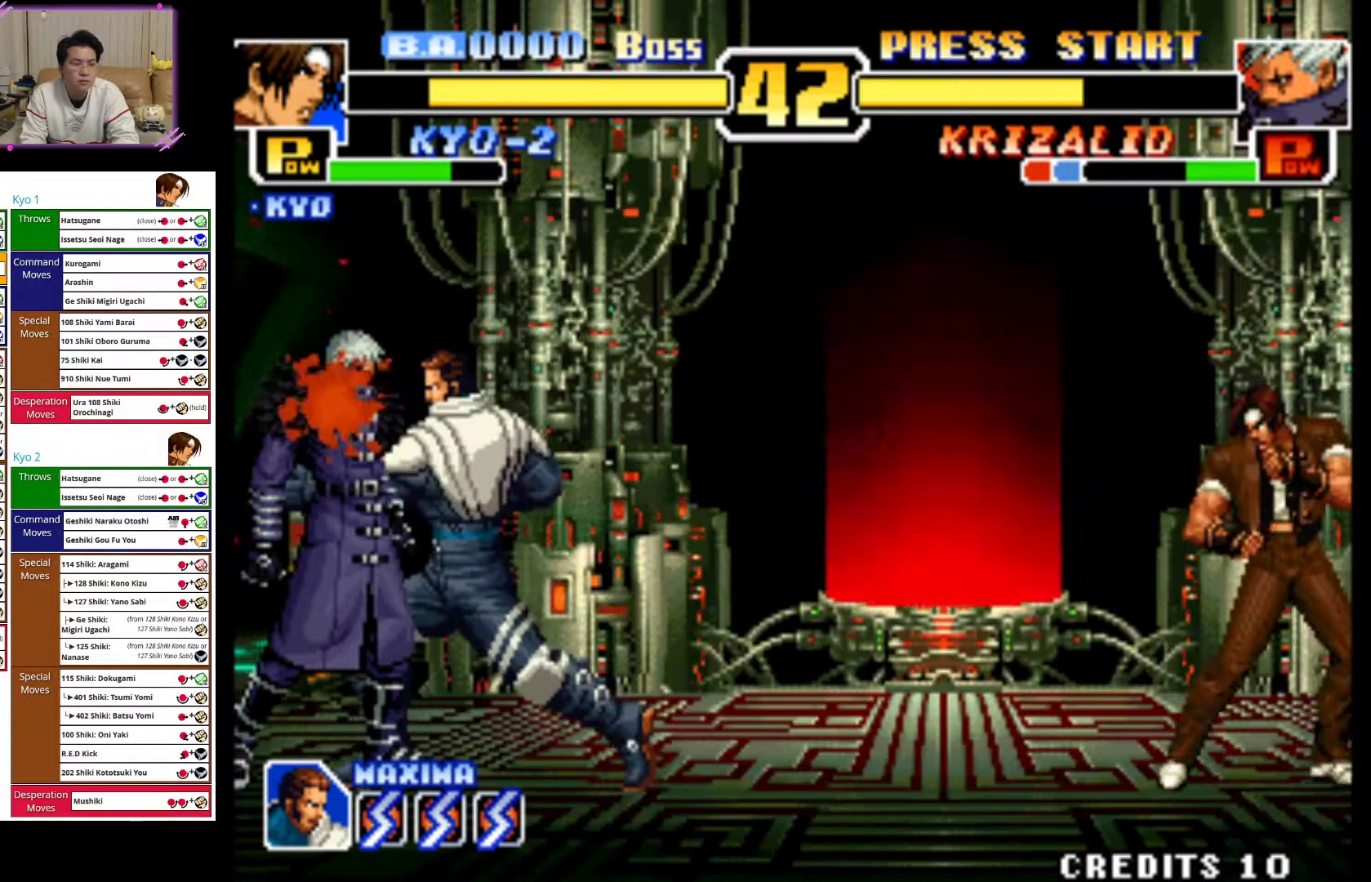
{"dt_ms": 500, "buttons": [], "left_stick": "center", "events": []}
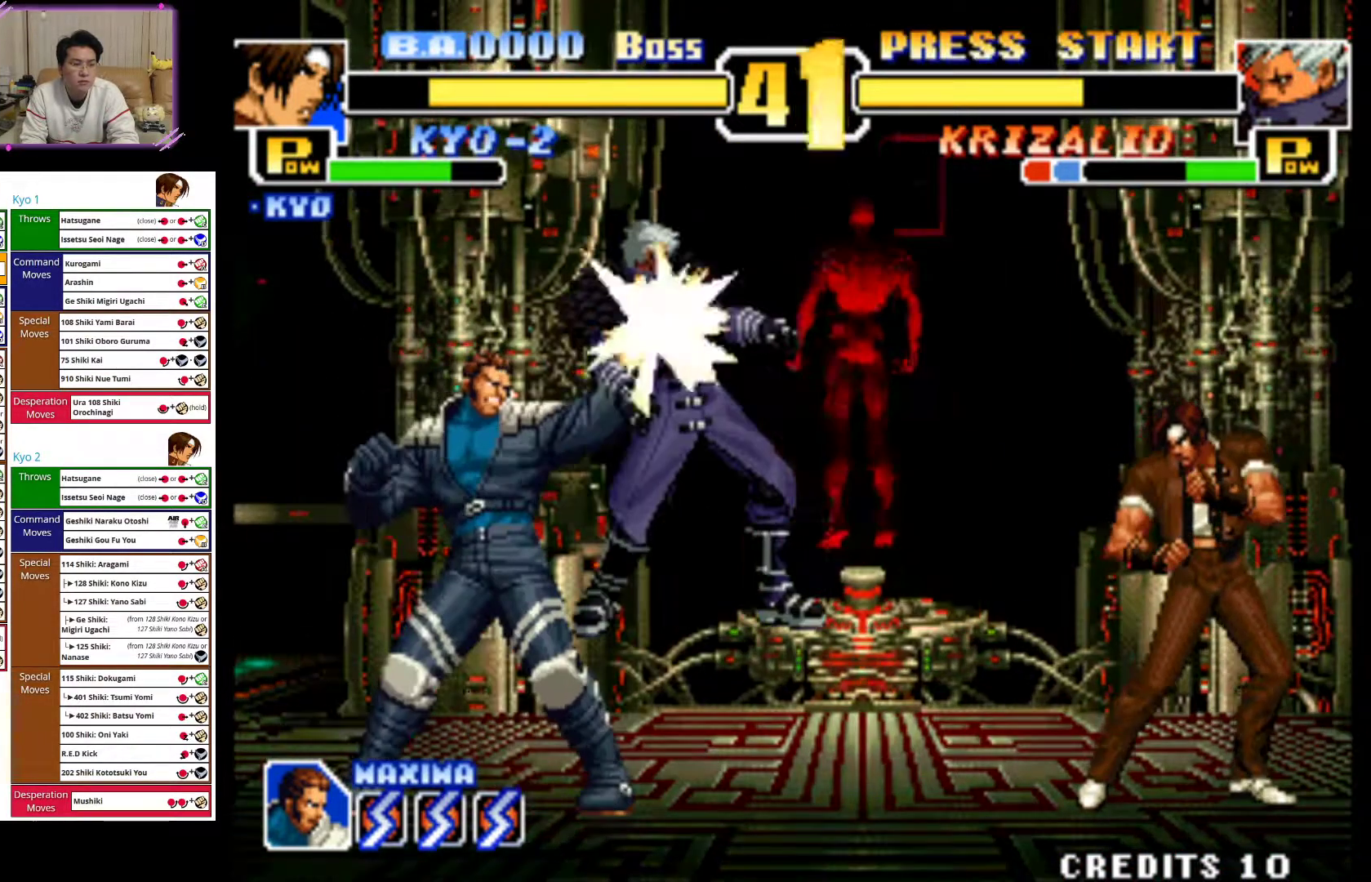
{"dt_ms": 1000, "buttons": ["CROSS"], "left_stick": "down-right"}
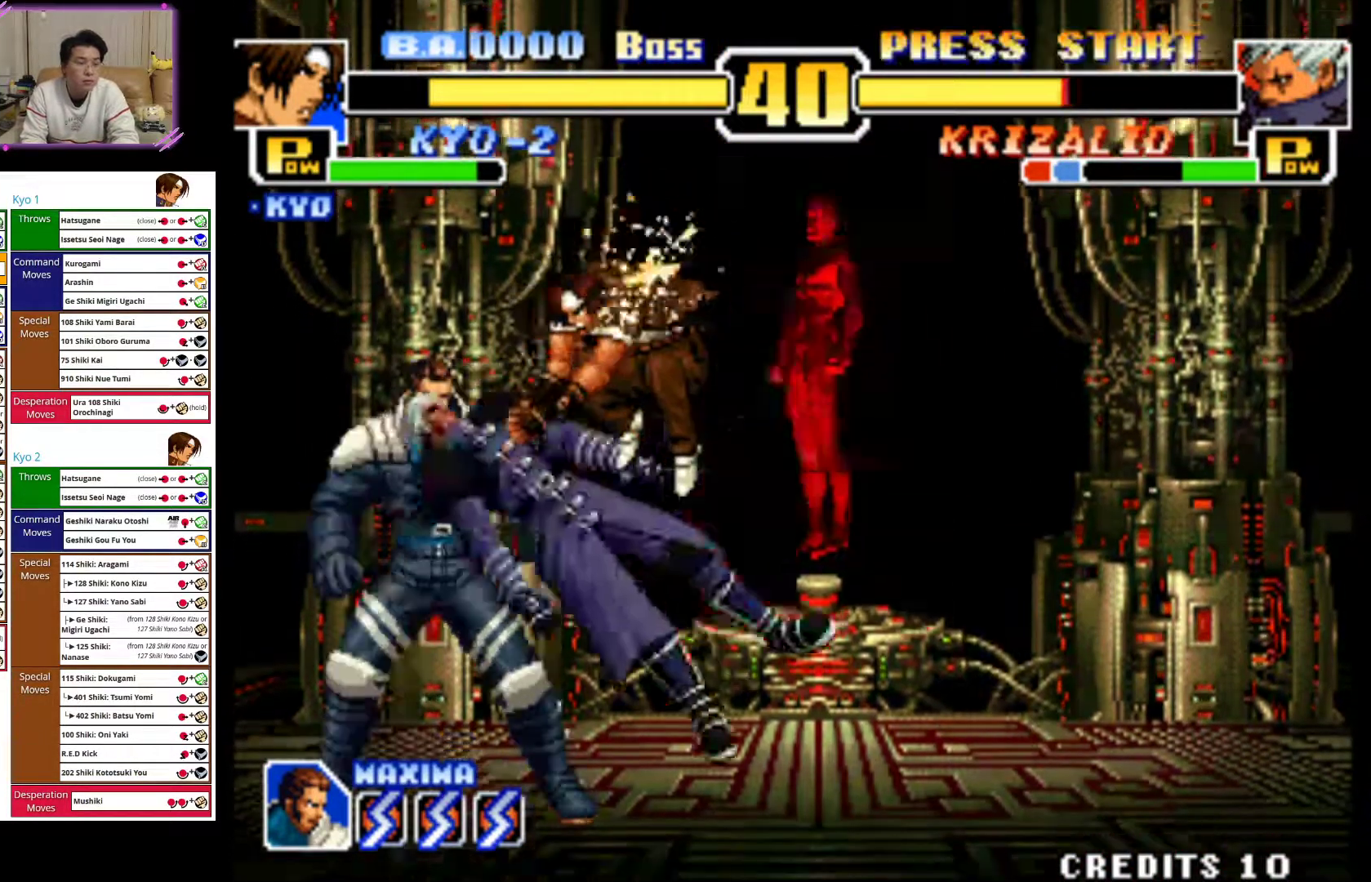
{"dt_ms": 500, "buttons": [], "left_stick": "center"}
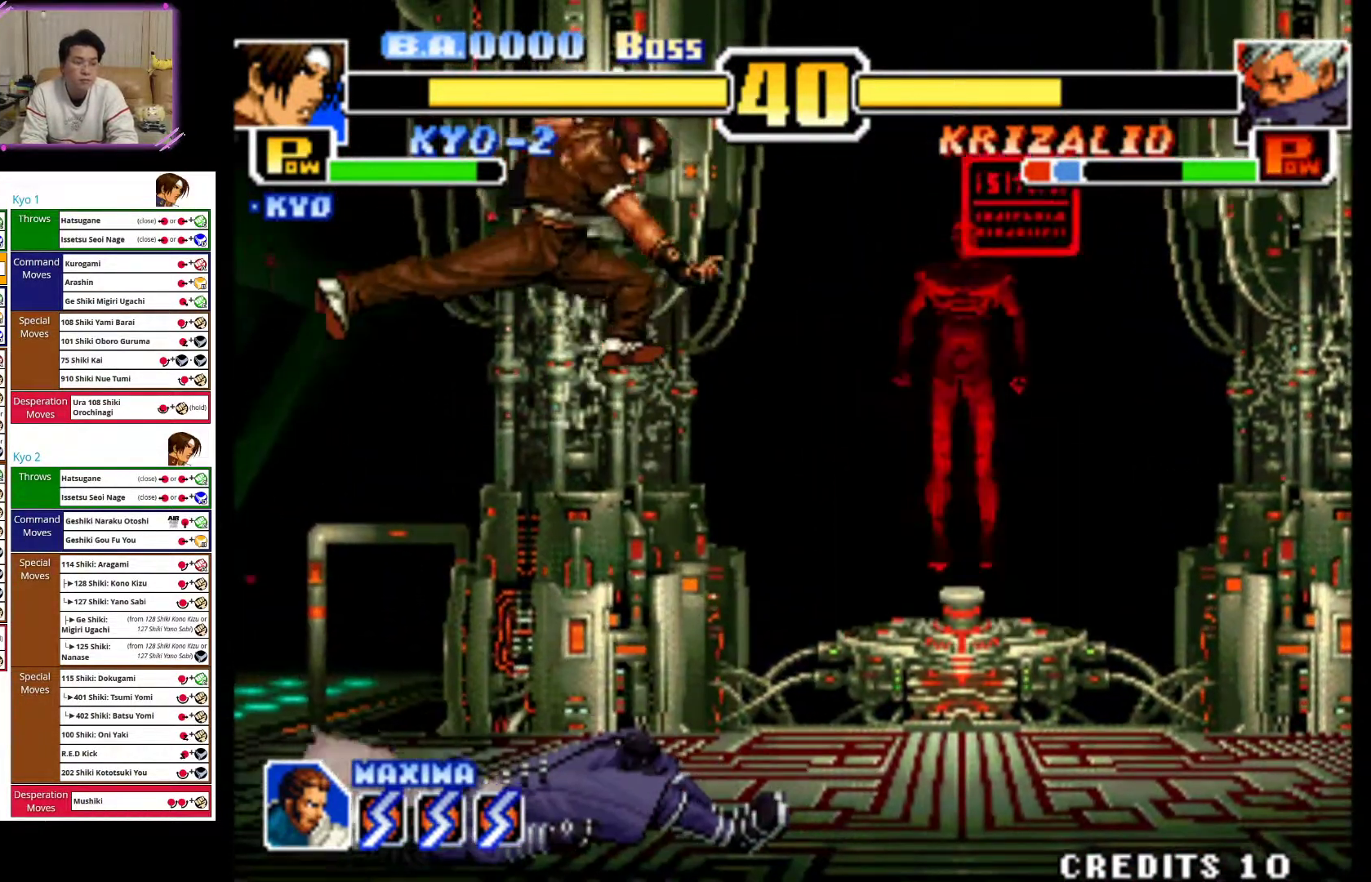
{"dt_ms": 500, "buttons": ["CROSS"], "left_stick": "right", "events": [[317, "left_stick", "right"], [483, "CROSS", "down"]]}
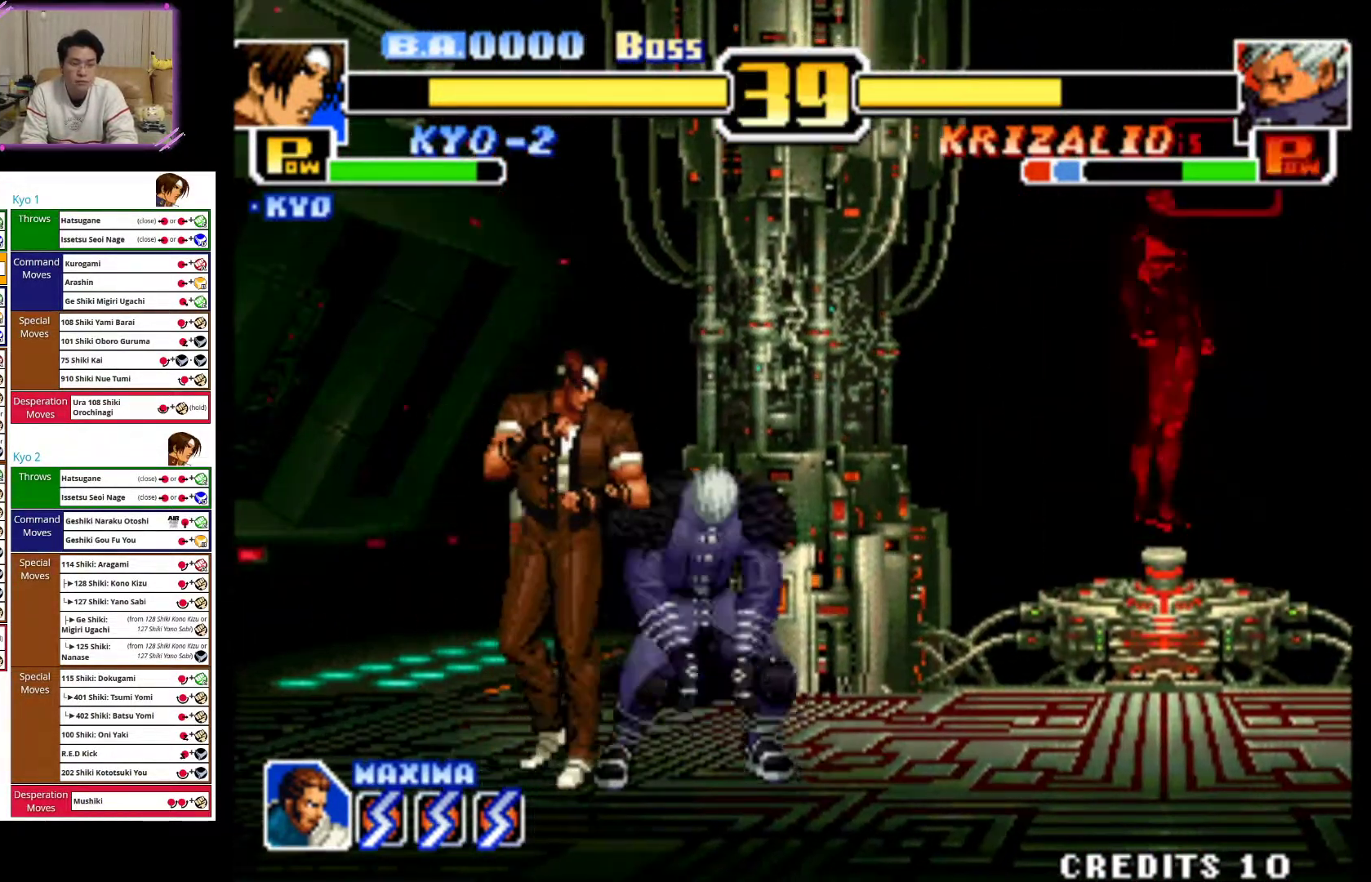
{"dt_ms": 500, "buttons": [], "left_stick": "left", "events": [[83, "CROSS", "up"], [150, "CROSS", "down"], [233, "left_stick", "center"], [267, "CROSS", "up"], [300, "left_stick", "left"]]}
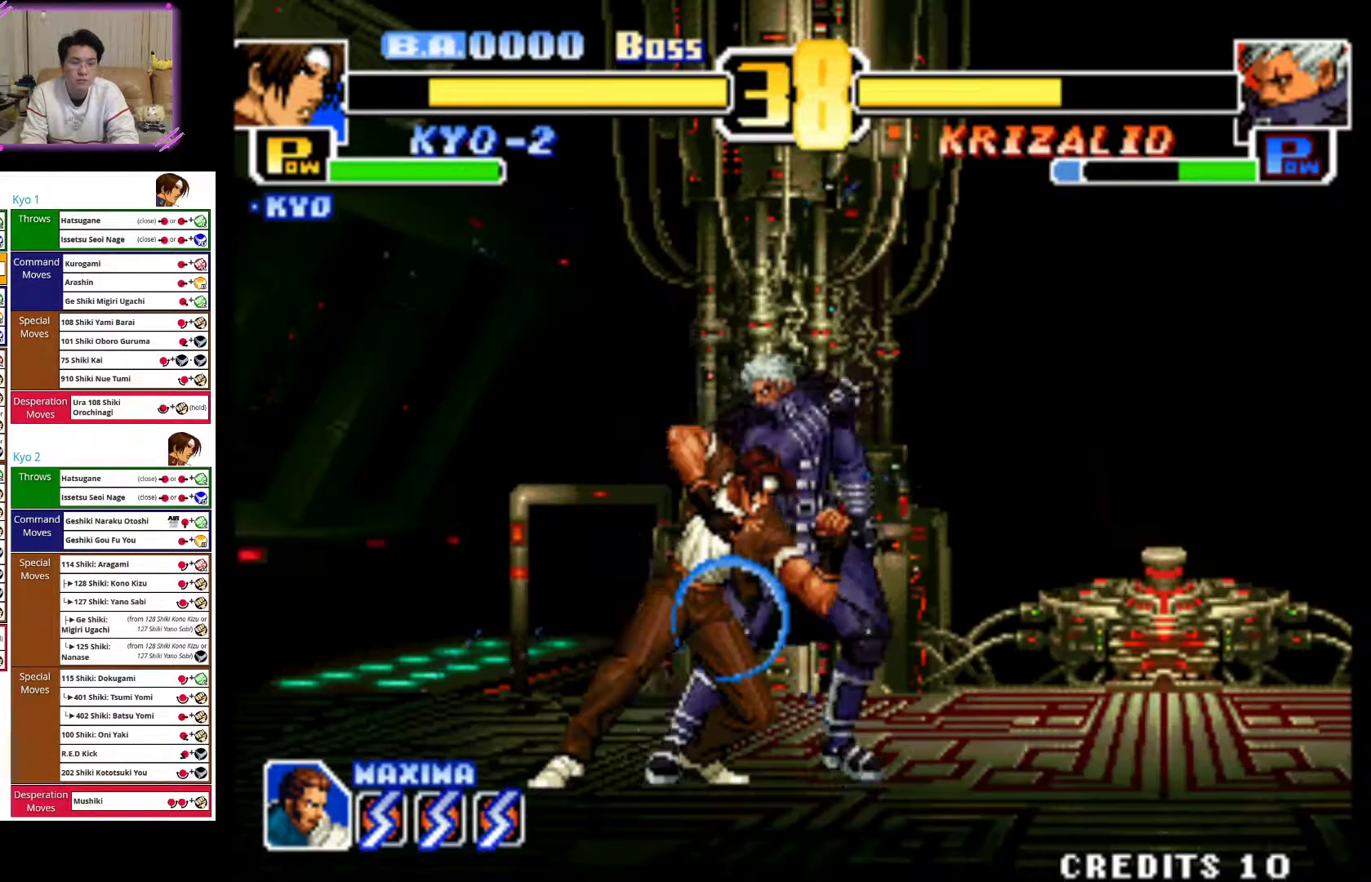
{"dt_ms": 500, "buttons": ["CIRCLE"], "left_stick": "left", "events": [[33, "CIRCLE", "down"], [133, "CIRCLE", "up"], [233, "CIRCLE", "down"], [333, "CIRCLE", "up"], [500, "CIRCLE", "down"]]}
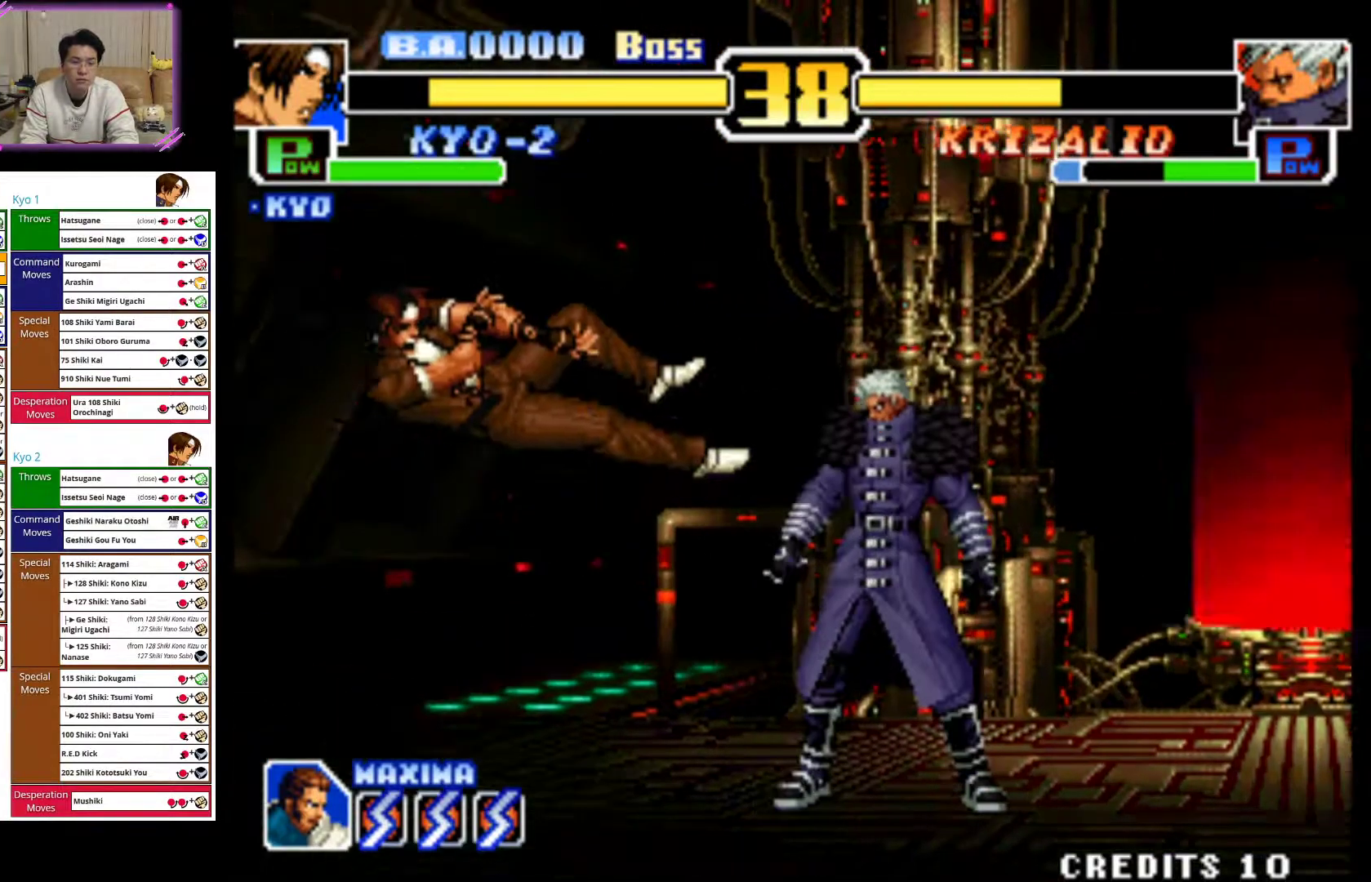
{"dt_ms": 500, "buttons": ["CIRCLE"], "left_stick": "left", "events": [[150, "CIRCLE", "up"], [217, "CIRCLE", "down"], [367, "CIRCLE", "up"], [433, "CIRCLE", "down"]]}
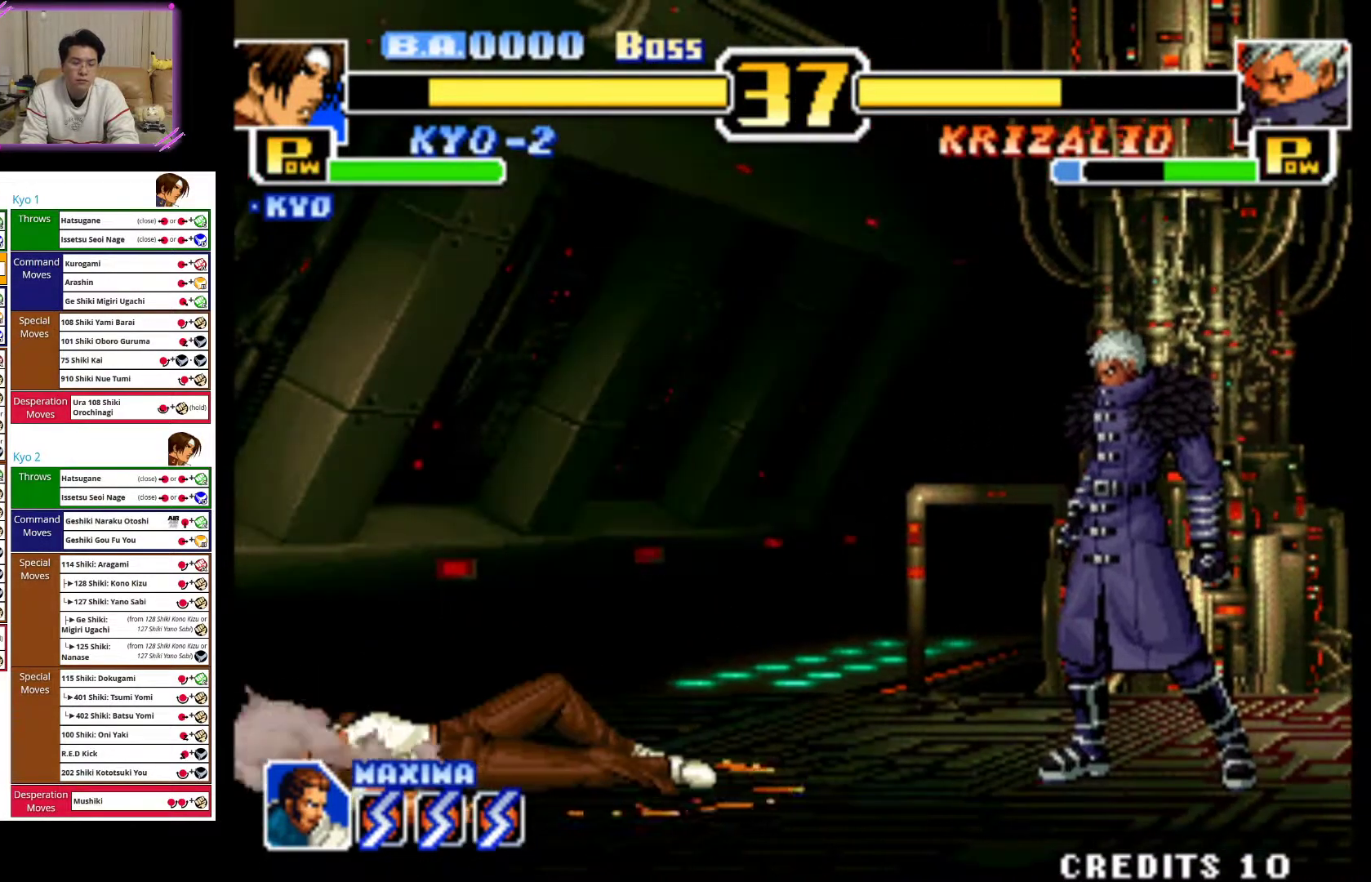
{"dt_ms": 500, "buttons": [], "left_stick": "center", "events": [[133, "CIRCLE", "up"], [300, "left_stick", "center"]]}
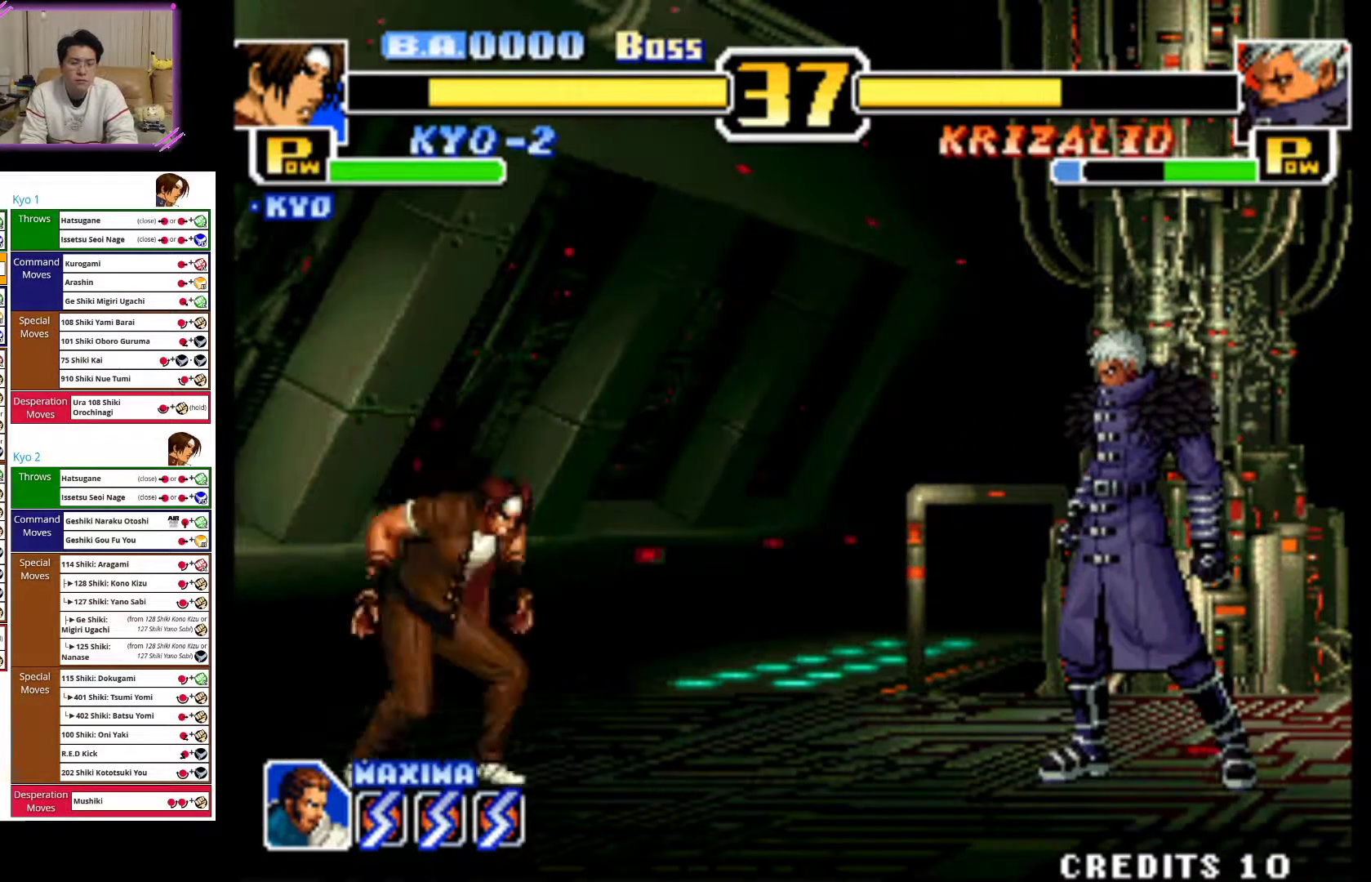
{"dt_ms": 500, "buttons": [], "left_stick": "center", "events": [[100, "left_stick", "right"], [167, "left_stick", "center"], [250, "left_stick", "up-right"], [500, "left_stick", "center"]]}
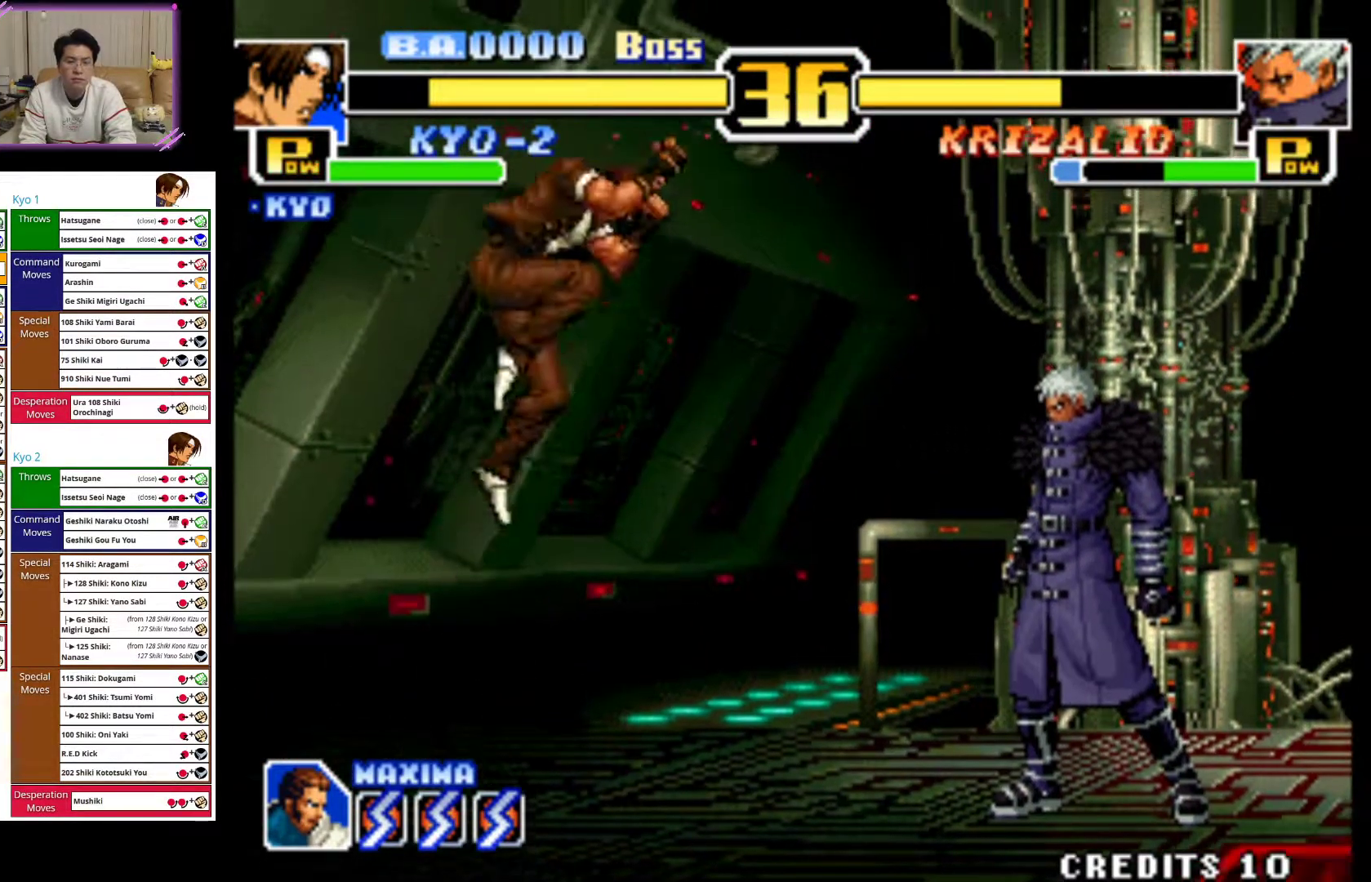
{"dt_ms": 500, "buttons": [], "left_stick": "right", "events": [[183, "CROSS", "down"], [200, "left_stick", "down"], [300, "CROSS", "up"], [333, "left_stick", "center"], [400, "CROSS", "down"], [400, "left_stick", "down-right"], [450, "left_stick", "right"], [483, "CROSS", "up"]]}
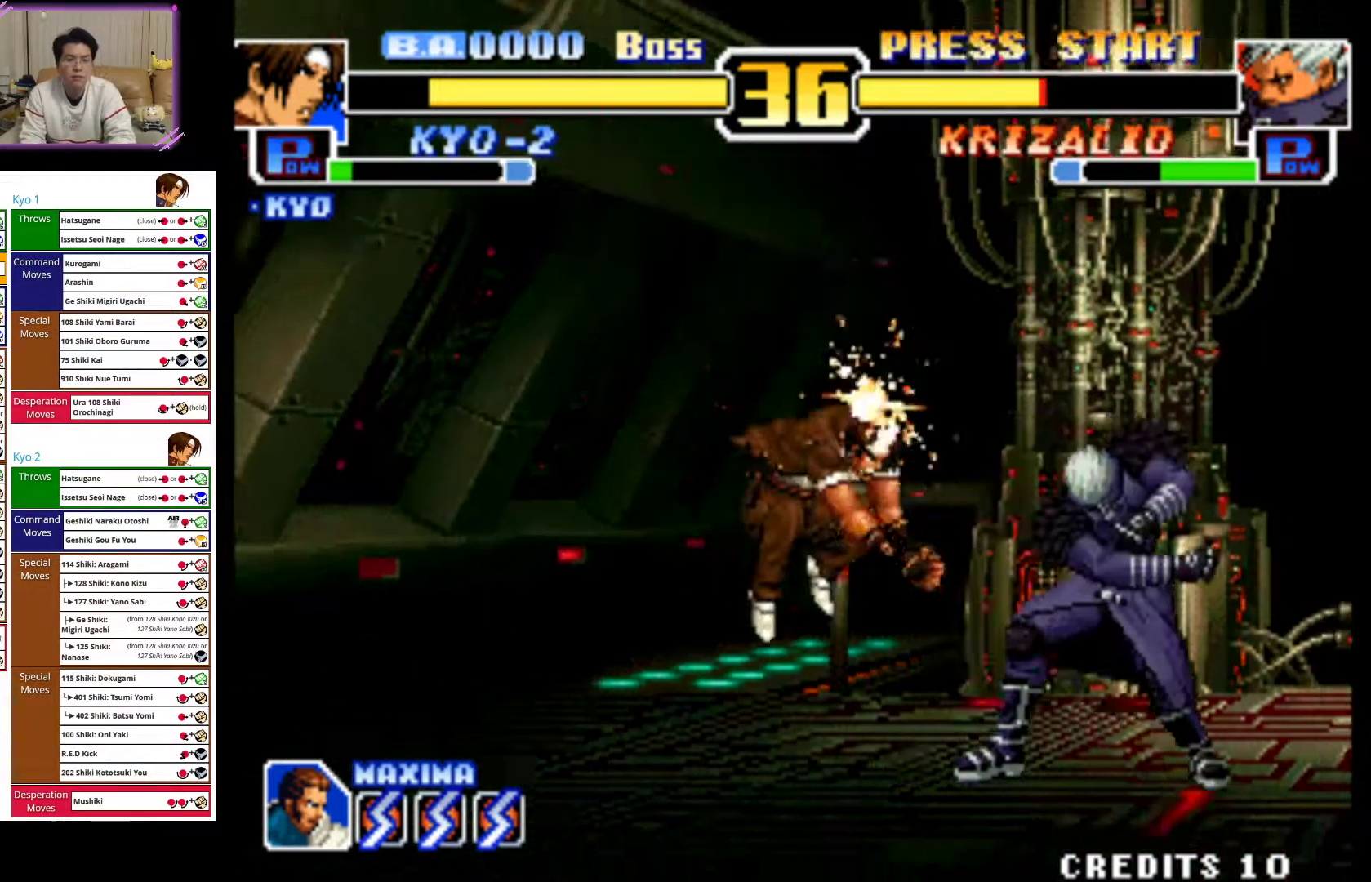
{"dt_ms": 500, "buttons": [], "left_stick": "left", "events": [[67, "CROSS", "down"], [133, "left_stick", "center"], [150, "CROSS", "up"], [183, "left_stick", "right"], [217, "CROSS", "down"], [317, "left_stick", "center"], [333, "CROSS", "up"], [500, "left_stick", "left"]]}
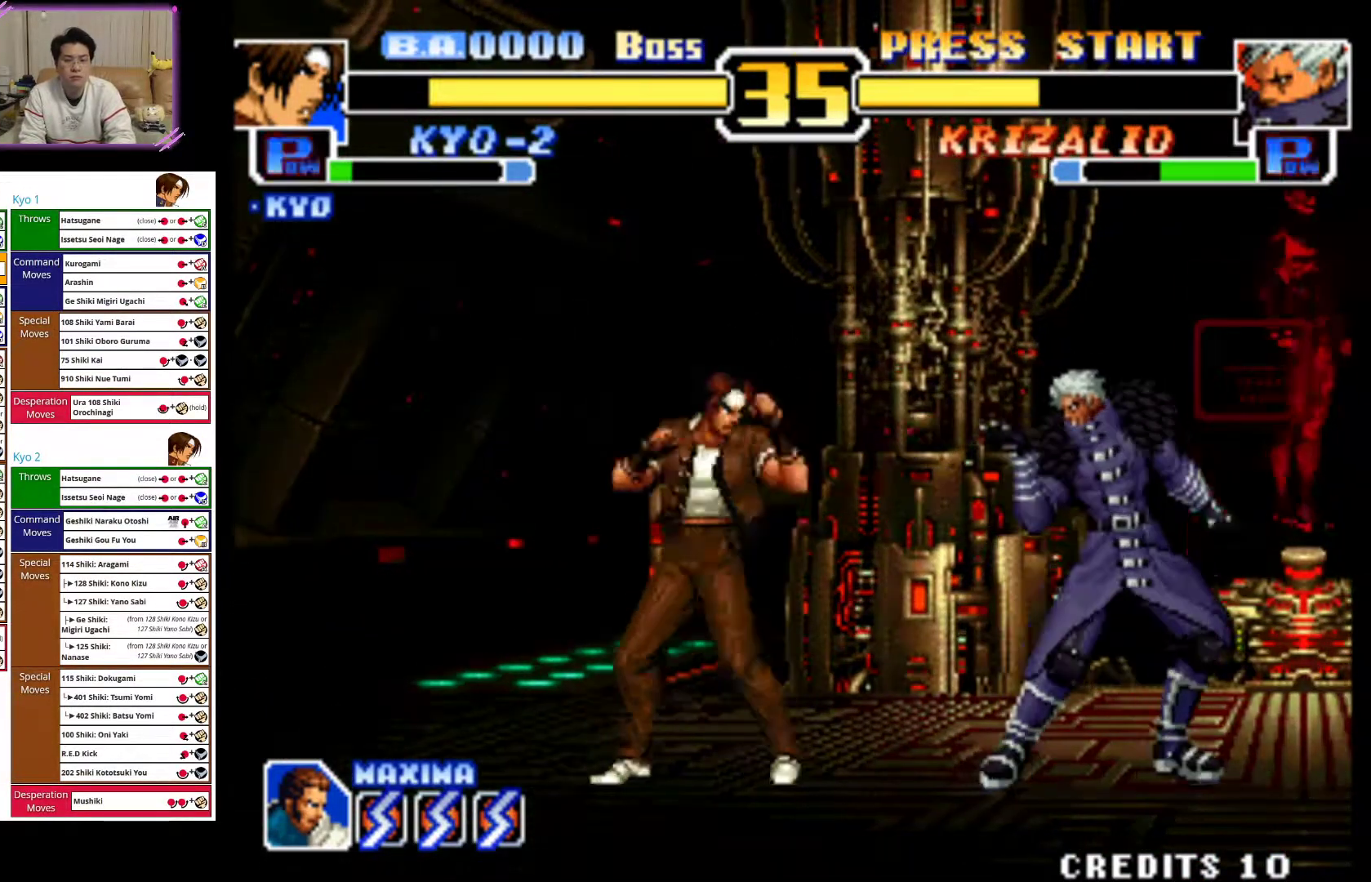
{"dt_ms": 500, "buttons": [], "left_stick": "left", "events": []}
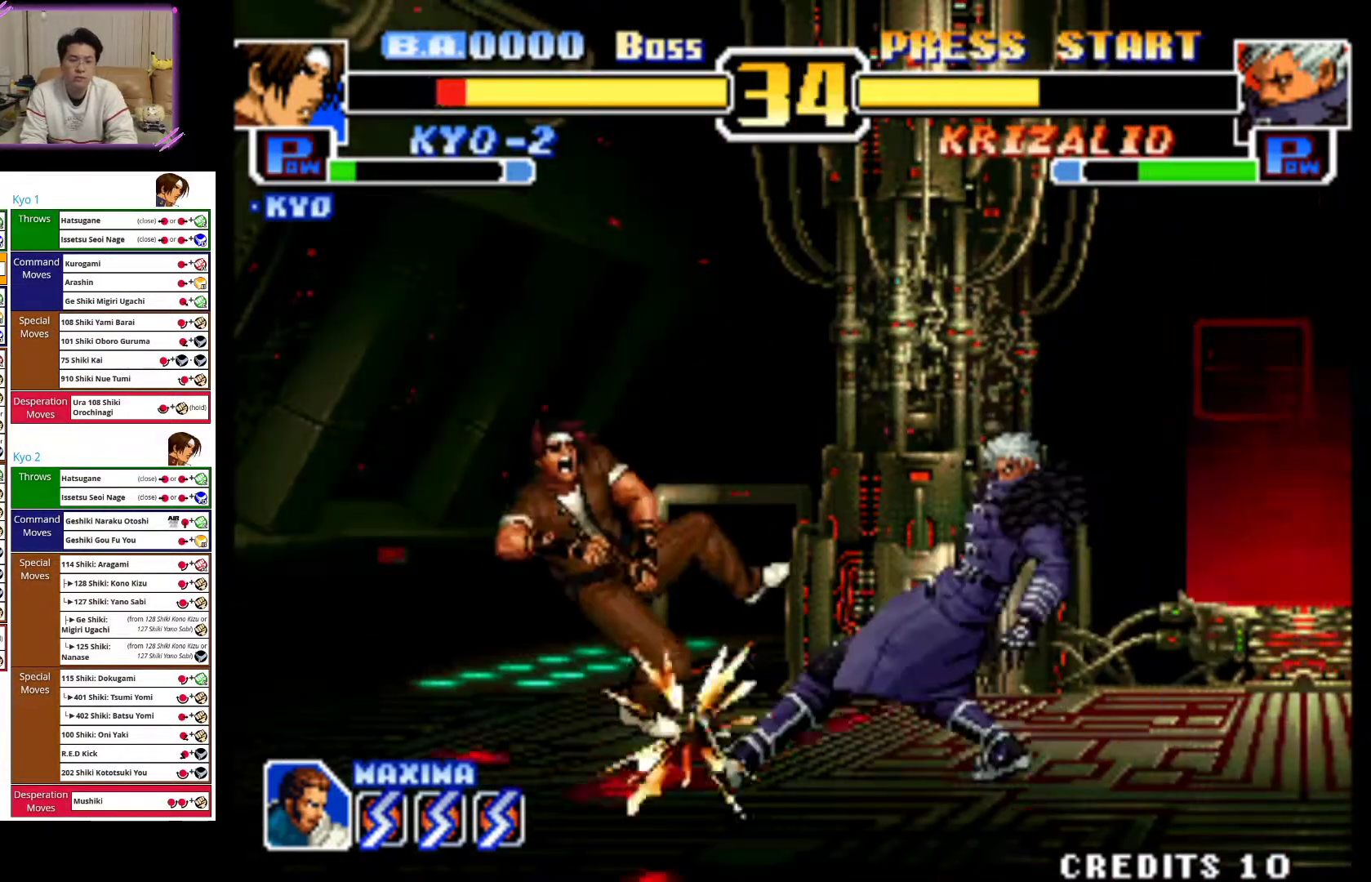
{"dt_ms": 500, "buttons": ["CIRCLE"], "left_stick": "left", "events": [[367, "CIRCLE", "down"]]}
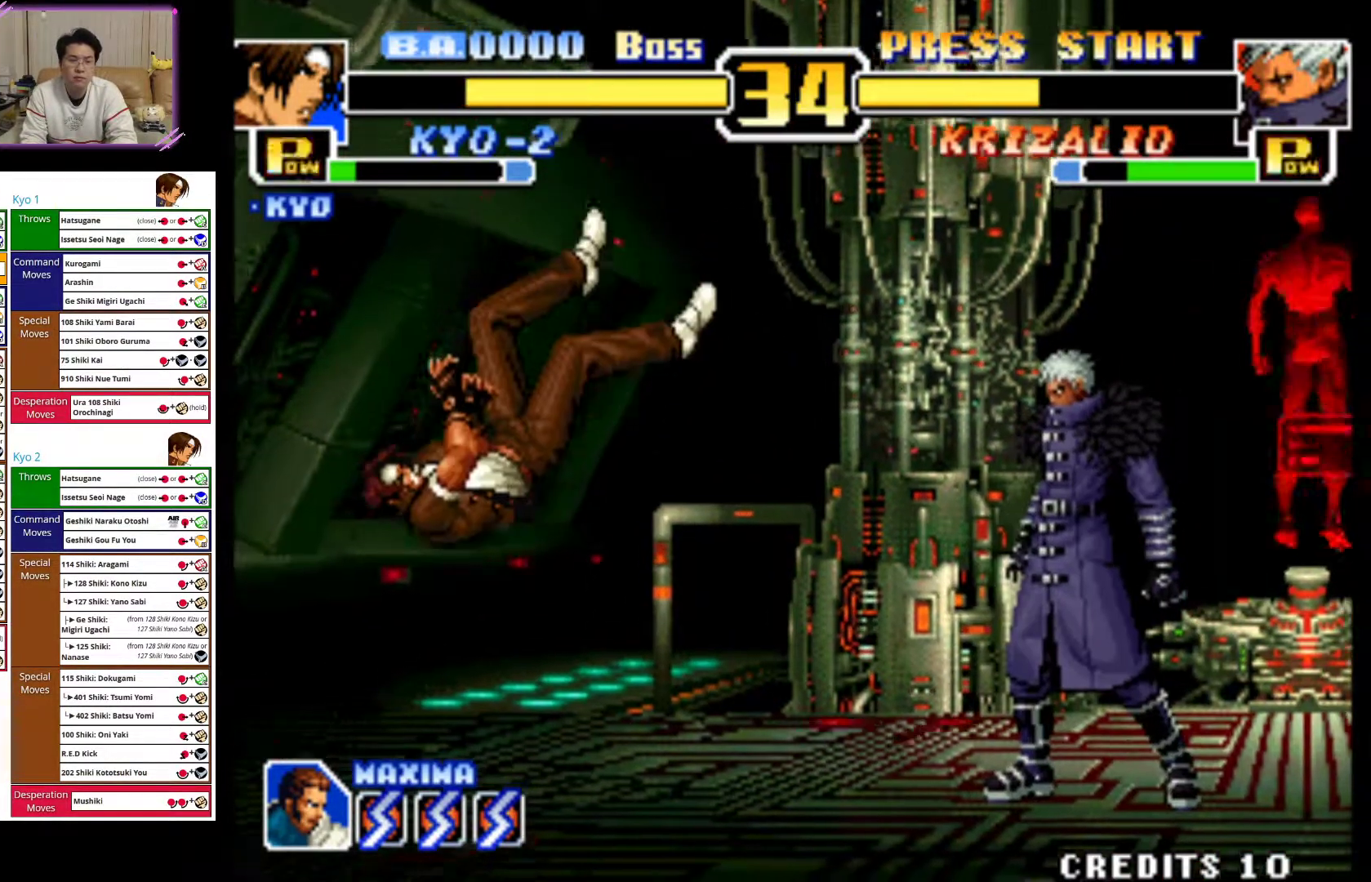
{"dt_ms": 500, "buttons": ["CIRCLE"], "left_stick": "left", "events": [[33, "CIRCLE", "up"], [83, "CIRCLE", "down"], [283, "CIRCLE", "up"], [367, "CIRCLE", "down"]]}
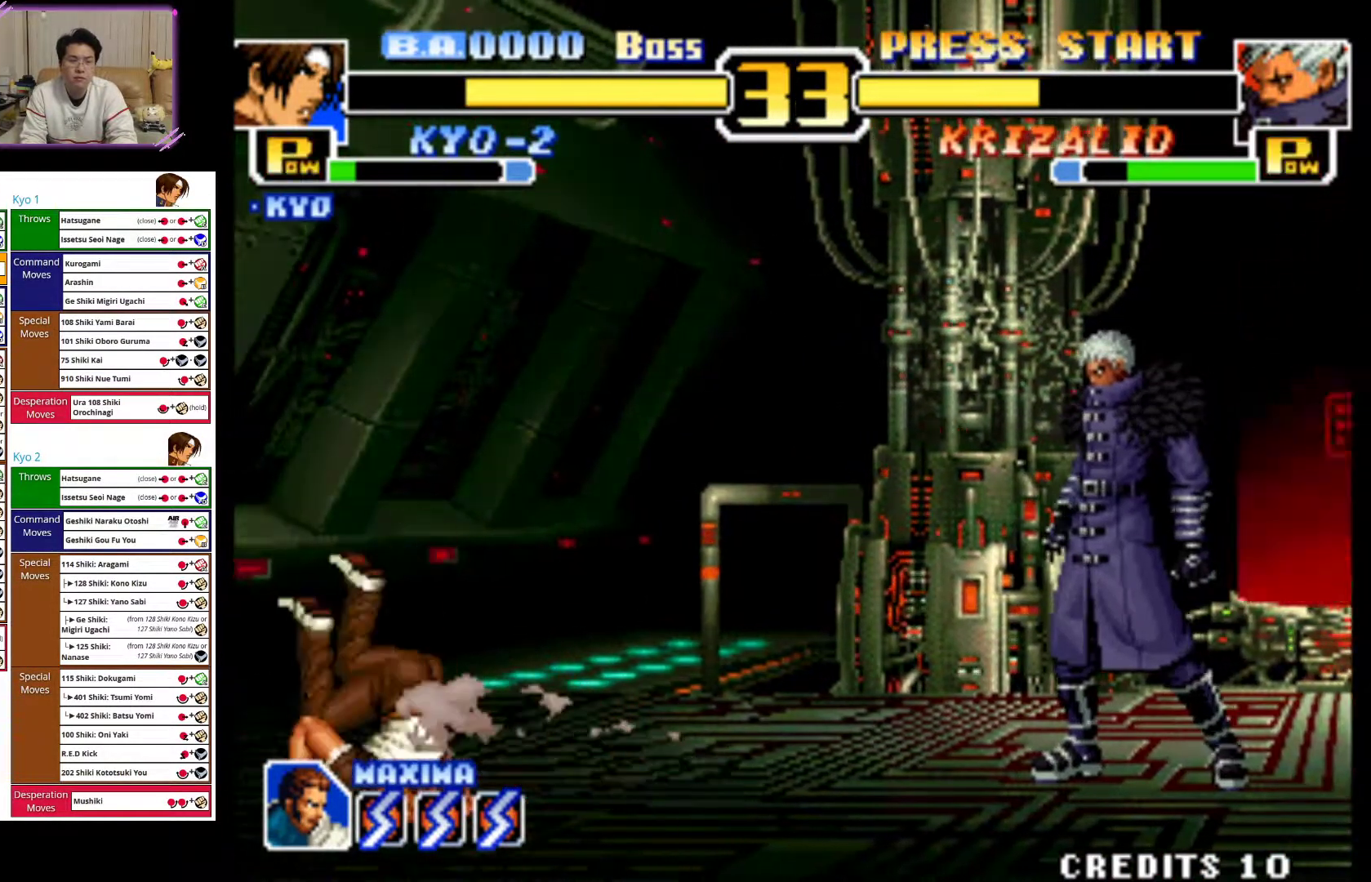
{"dt_ms": 500, "buttons": [], "left_stick": "center", "events": [[50, "CIRCLE", "up"], [67, "left_stick", "center"], [400, "left_stick", "right"], [467, "left_stick", "center"]]}
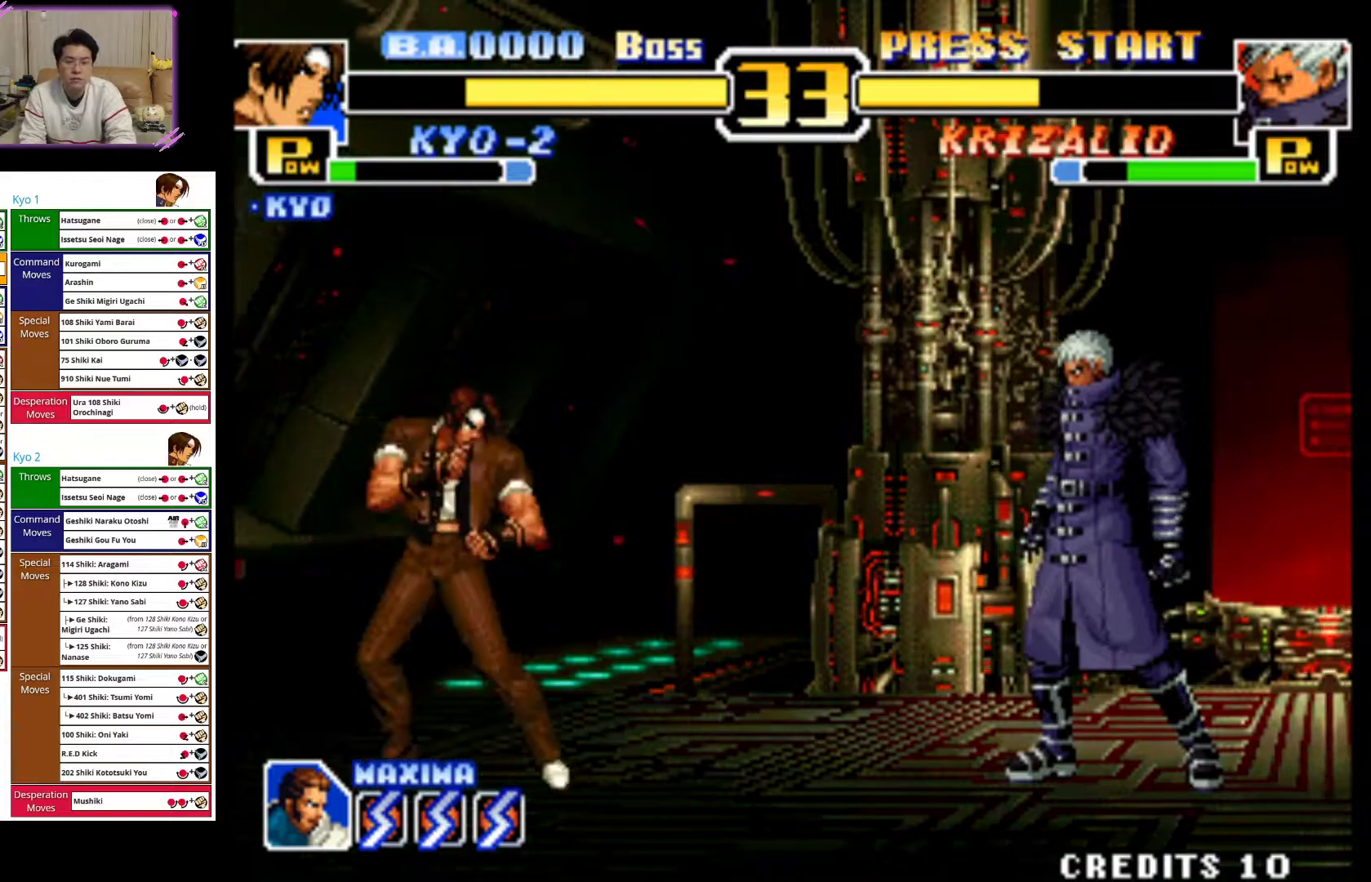
{"dt_ms": 500, "buttons": ["CROSS"], "left_stick": "down", "events": [[50, "left_stick", "up-right"], [317, "left_stick", "center"], [467, "CROSS", "down"], [500, "left_stick", "down"]]}
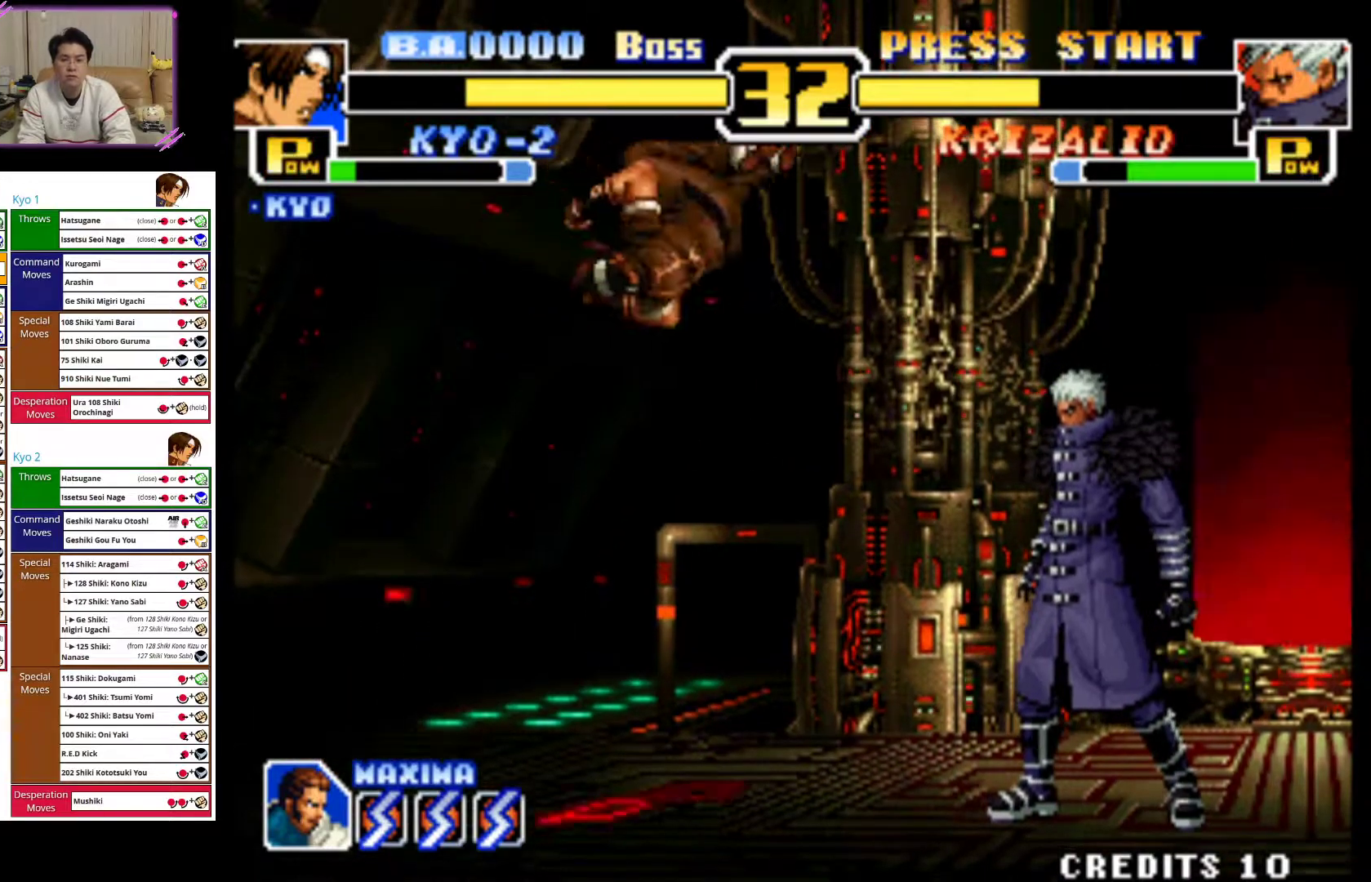
{"dt_ms": 500, "buttons": ["SQUARE"], "left_stick": "center", "events": [[133, "CROSS", "up"], [133, "left_stick", "center"], [217, "left_stick", "right"], [267, "SQUARE", "down"], [317, "left_stick", "center"], [350, "SQUARE", "up"], [383, "left_stick", "right"], [417, "SQUARE", "down"], [500, "left_stick", "center"]]}
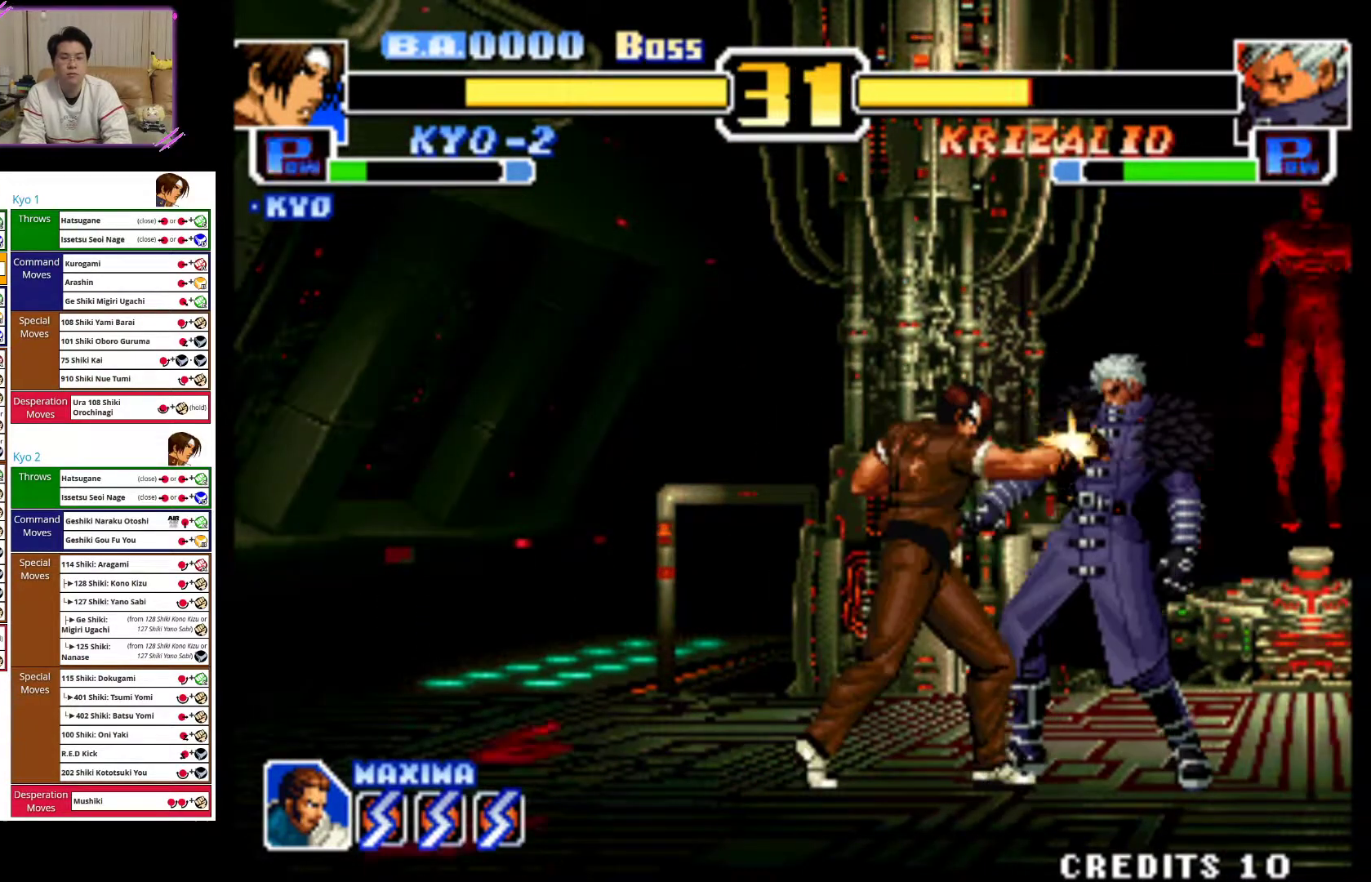
{"dt_ms": 500, "buttons": ["SQUARE"], "left_stick": "center", "events": [[17, "SQUARE", "up"], [167, "SQUARE", "down"], [183, "left_stick", "right"], [233, "SQUARE", "up"], [317, "SQUARE", "down"], [317, "left_stick", "center"], [367, "left_stick", "right"], [417, "SQUARE", "up"], [500, "SQUARE", "down"], [500, "left_stick", "center"]]}
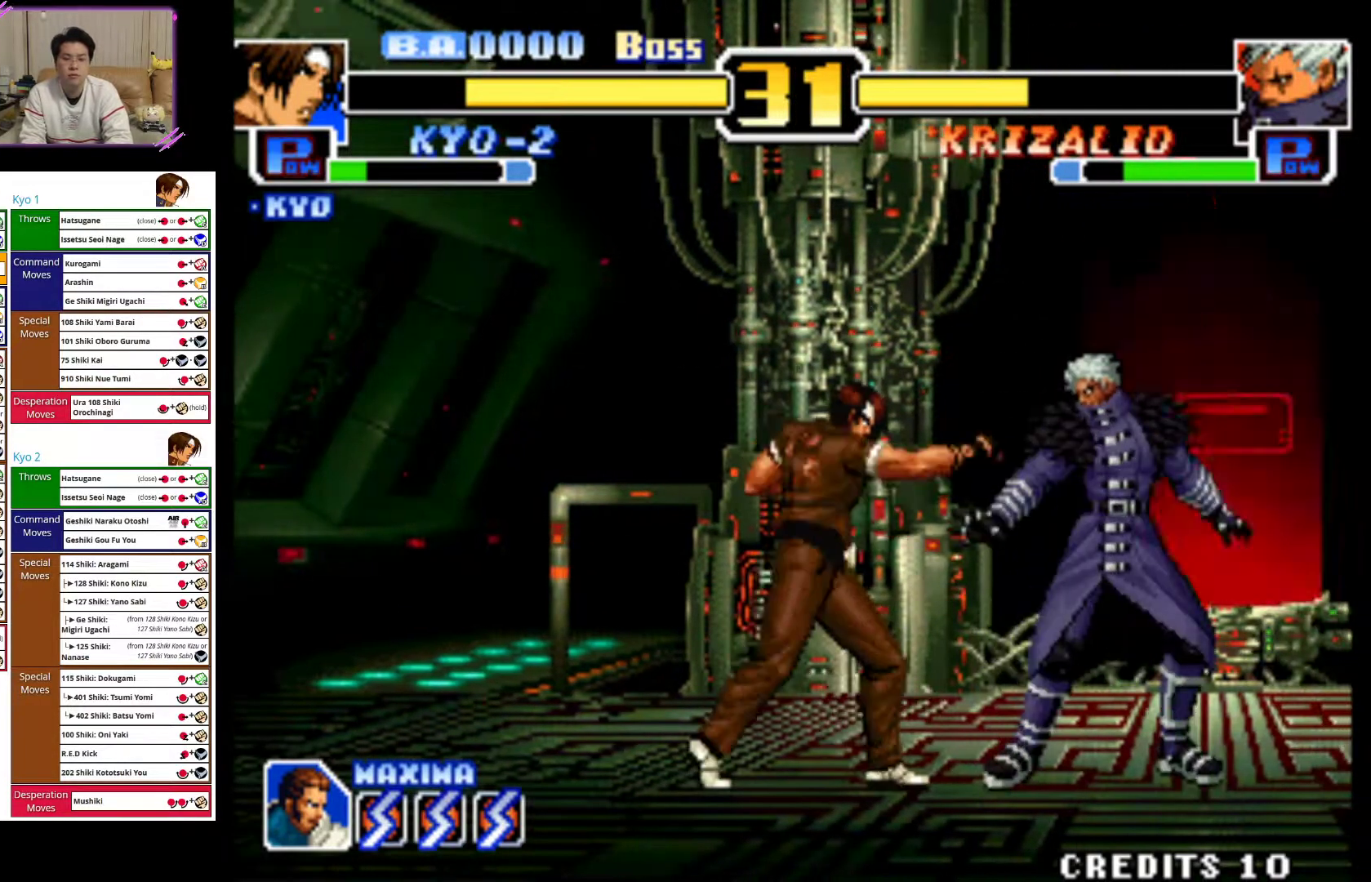
{"dt_ms": 500, "buttons": ["CIRCLE"], "left_stick": "down-left", "events": [[100, "SQUARE", "up"], [117, "left_stick", "right"], [200, "left_stick", "left"], [300, "CIRCLE", "down"], [317, "R2", "down"], [333, "left_stick", "down-left"], [350, "R2", "up"], [367, "R2", "down"], [383, "R2", "up"]]}
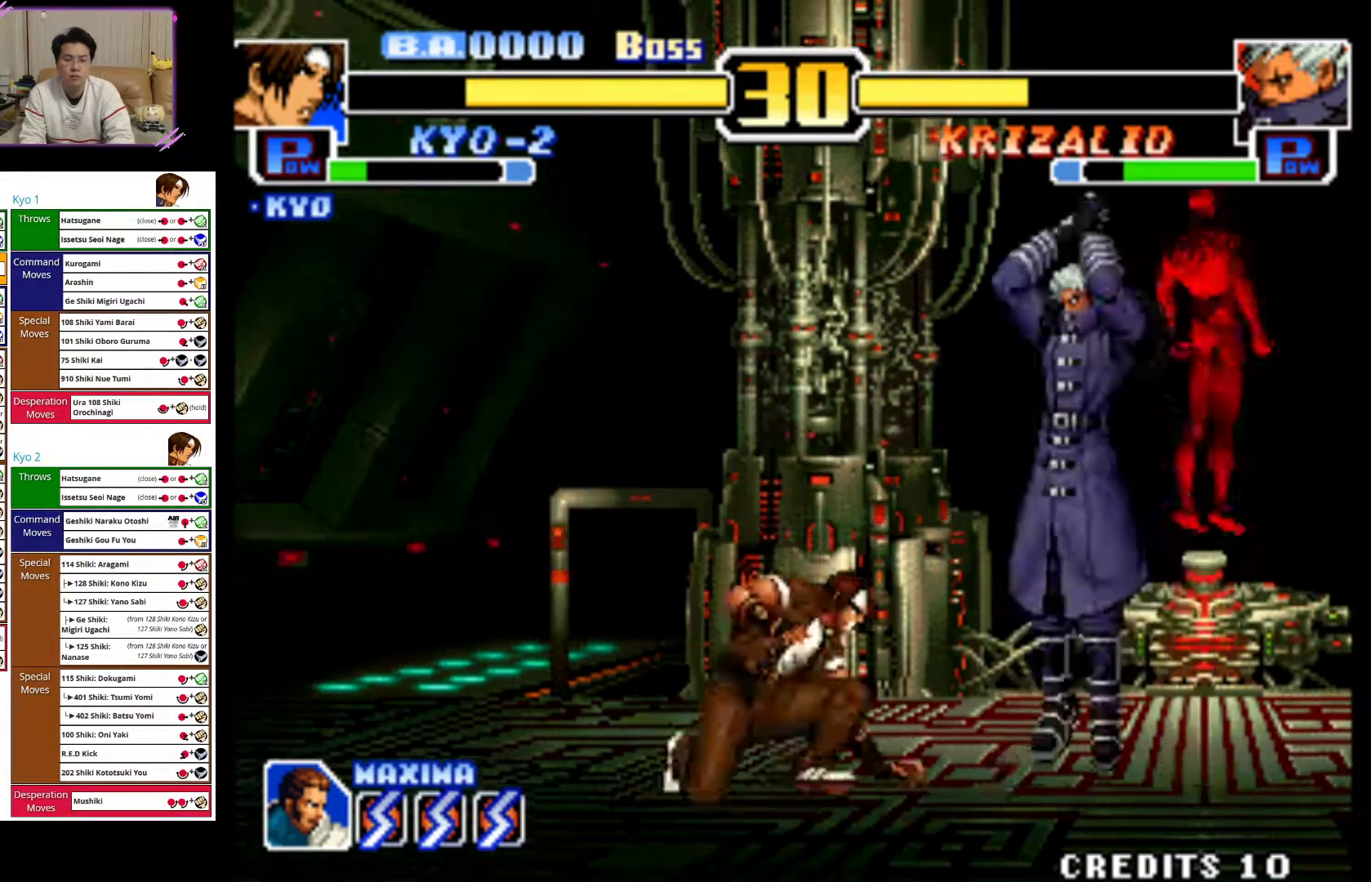
{"dt_ms": 500, "buttons": [], "left_stick": "left", "events": [[267, "left_stick", "left"], [317, "CIRCLE", "up"]]}
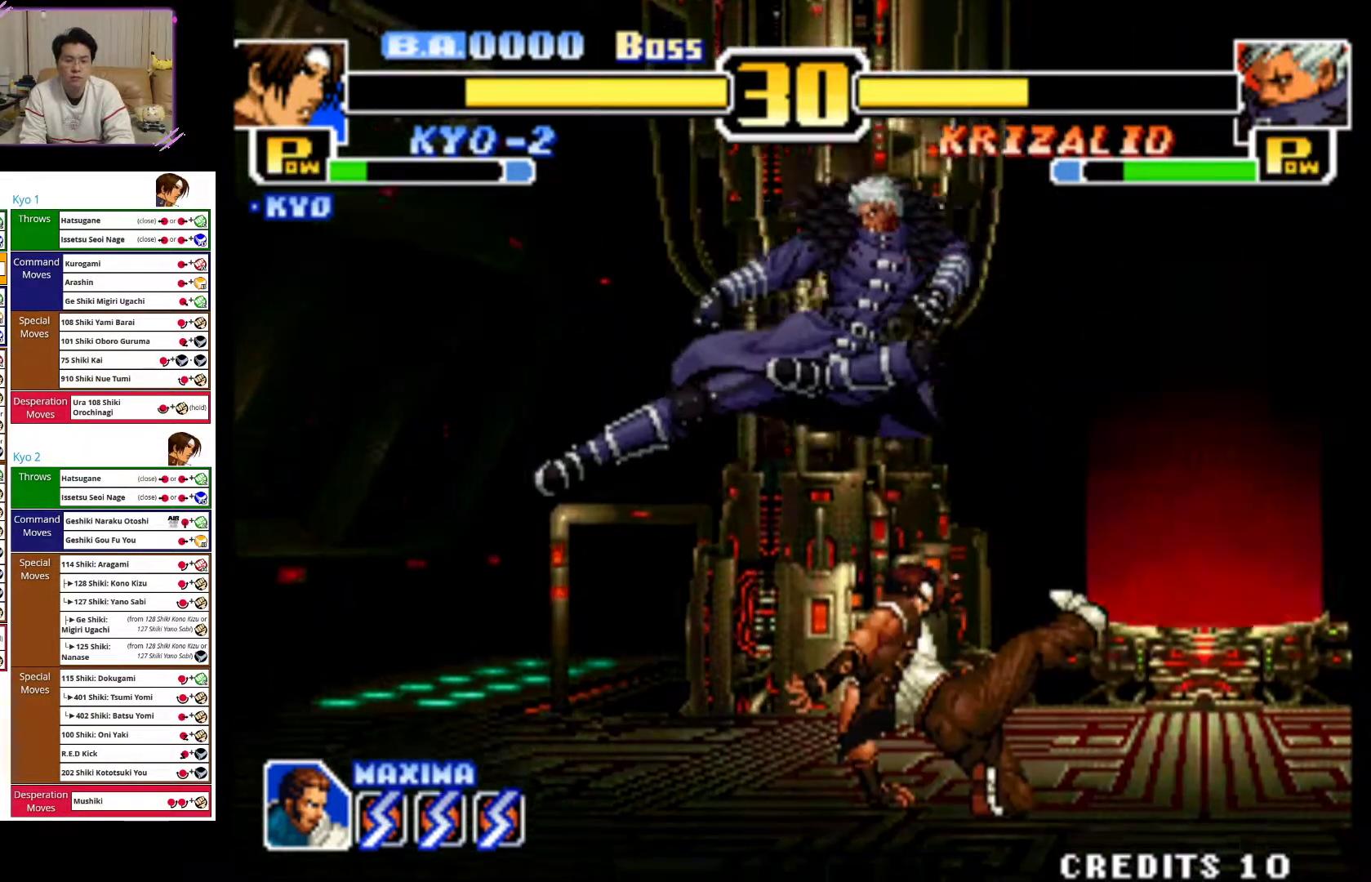
{"dt_ms": 500, "buttons": ["CROSS"], "left_stick": "left", "events": [[17, "CROSS", "down"], [150, "CROSS", "up"], [200, "CROSS", "down"], [333, "CROSS", "up"], [400, "CROSS", "down"]]}
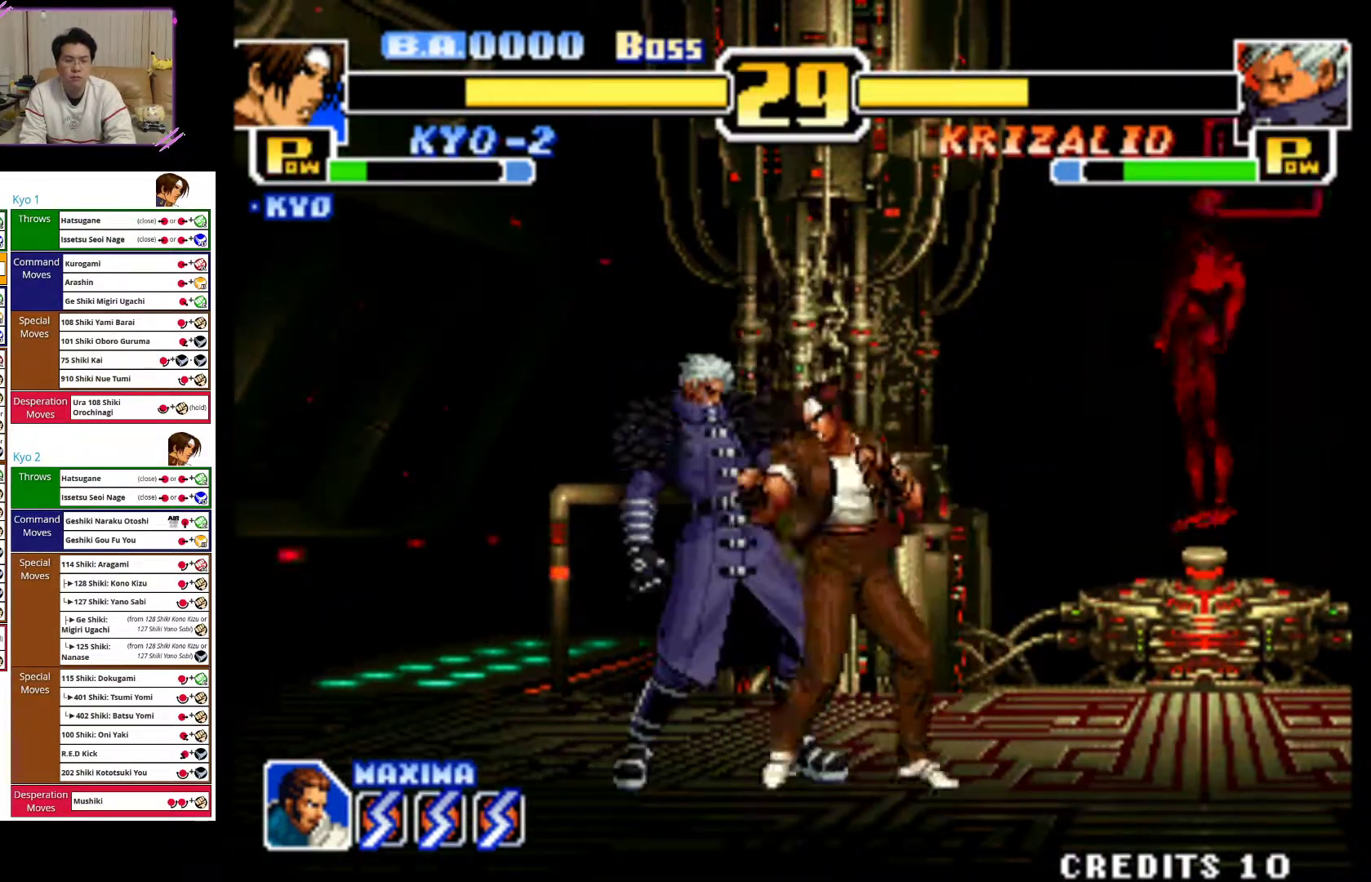
{"dt_ms": 500, "buttons": [], "left_stick": "left", "events": [[33, "CROSS", "up"], [83, "CROSS", "down"], [250, "CROSS", "up"], [300, "CROSS", "down"], [433, "CROSS", "up"]]}
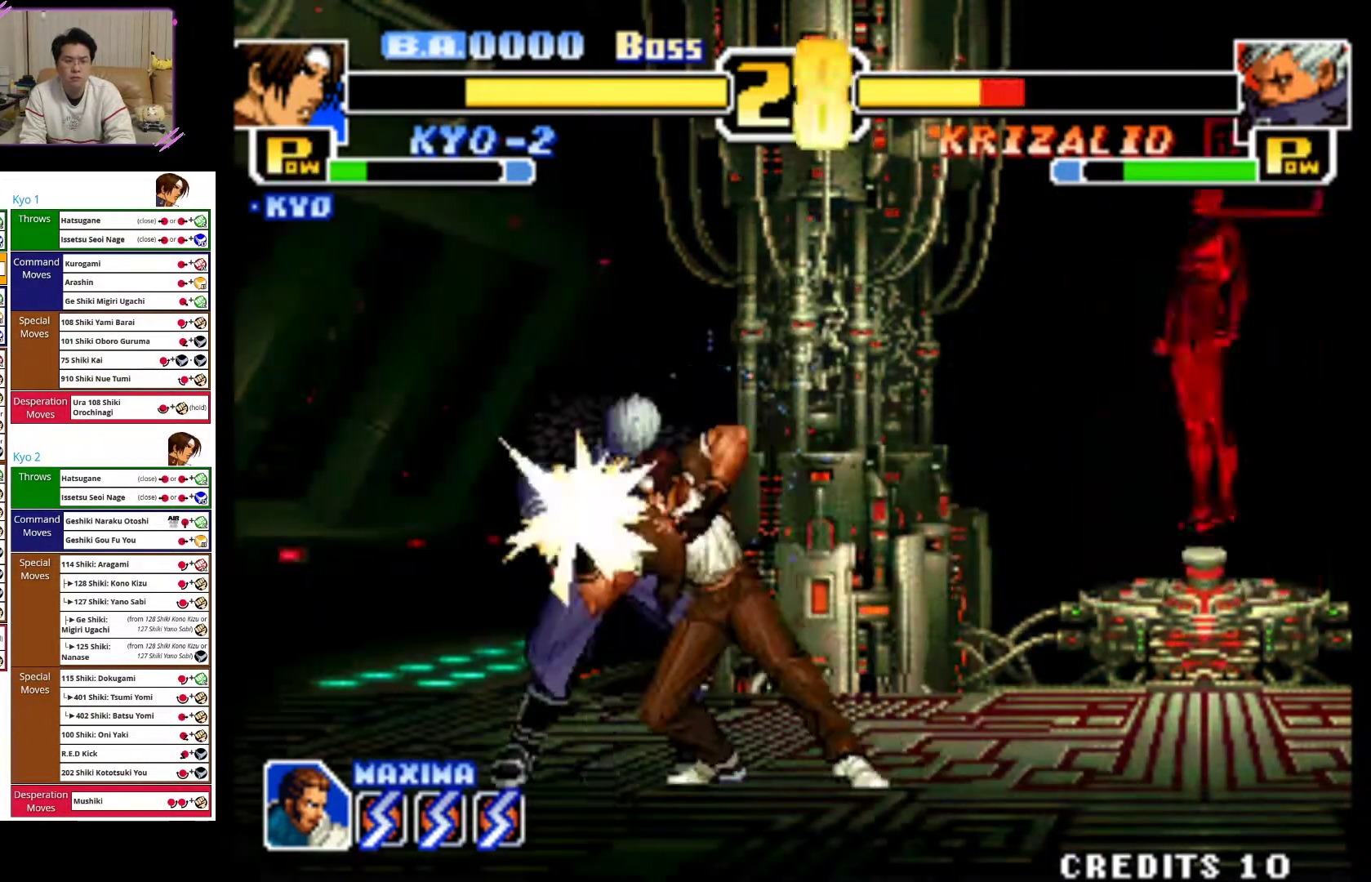
{"dt_ms": 500, "buttons": ["CROSS"], "left_stick": "center", "events": [[17, "CROSS", "down"], [33, "left_stick", "center"]]}
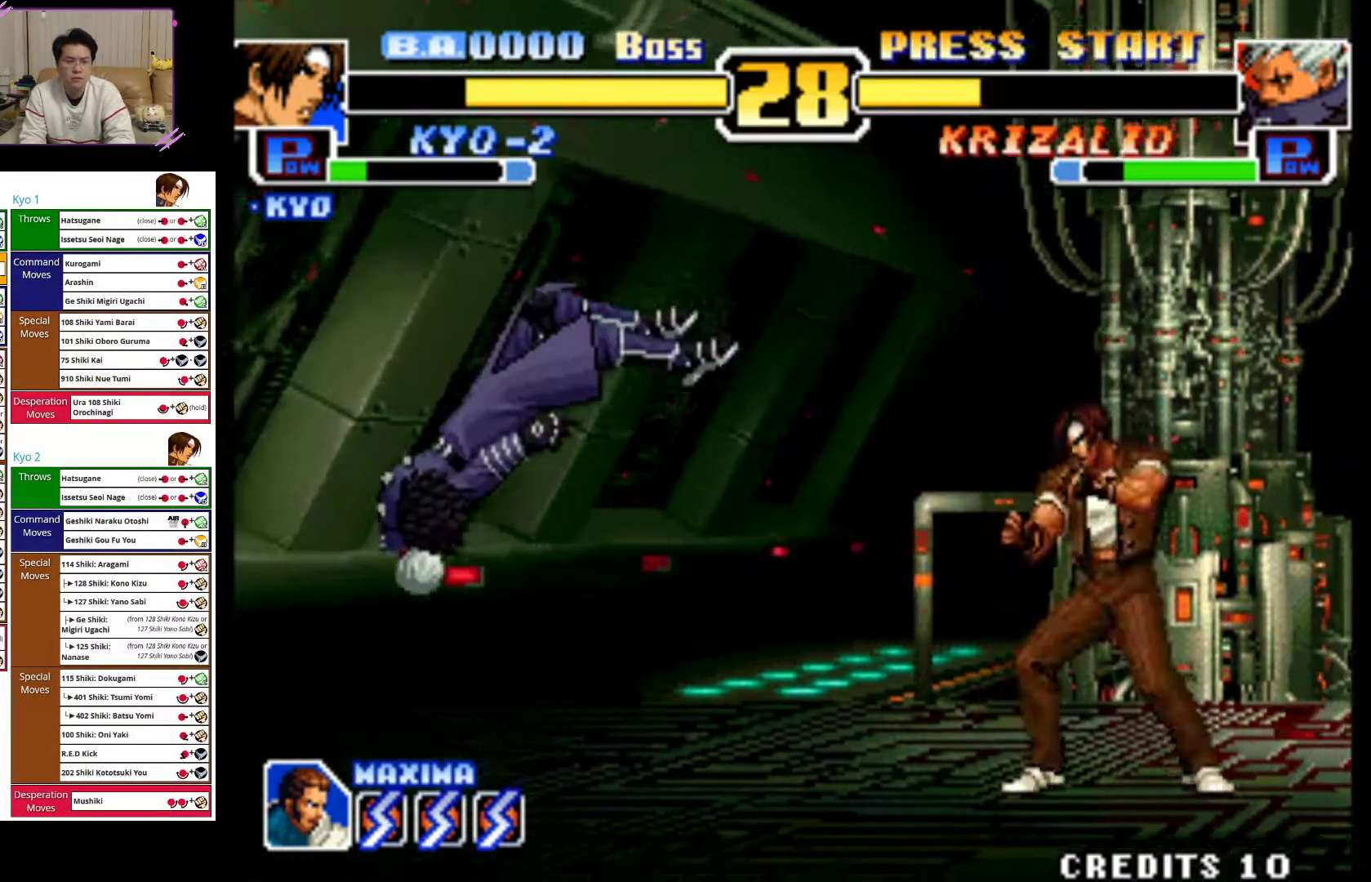
{"dt_ms": 500, "buttons": [], "left_stick": "center", "events": [[100, "CROSS", "up"], [400, "left_stick", "left"], [500, "left_stick", "center"]]}
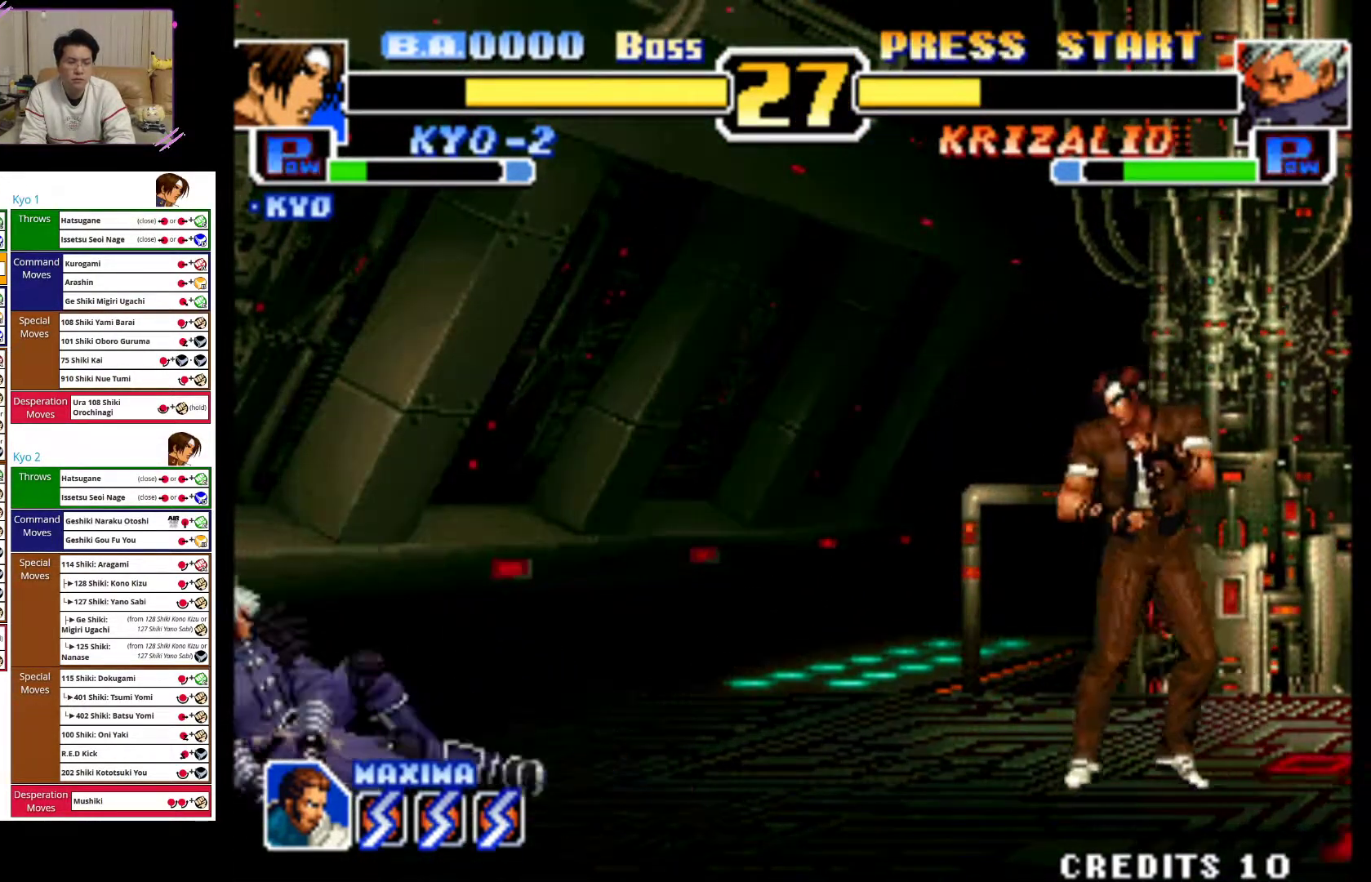
{"dt_ms": 500, "buttons": [], "left_stick": "center"}